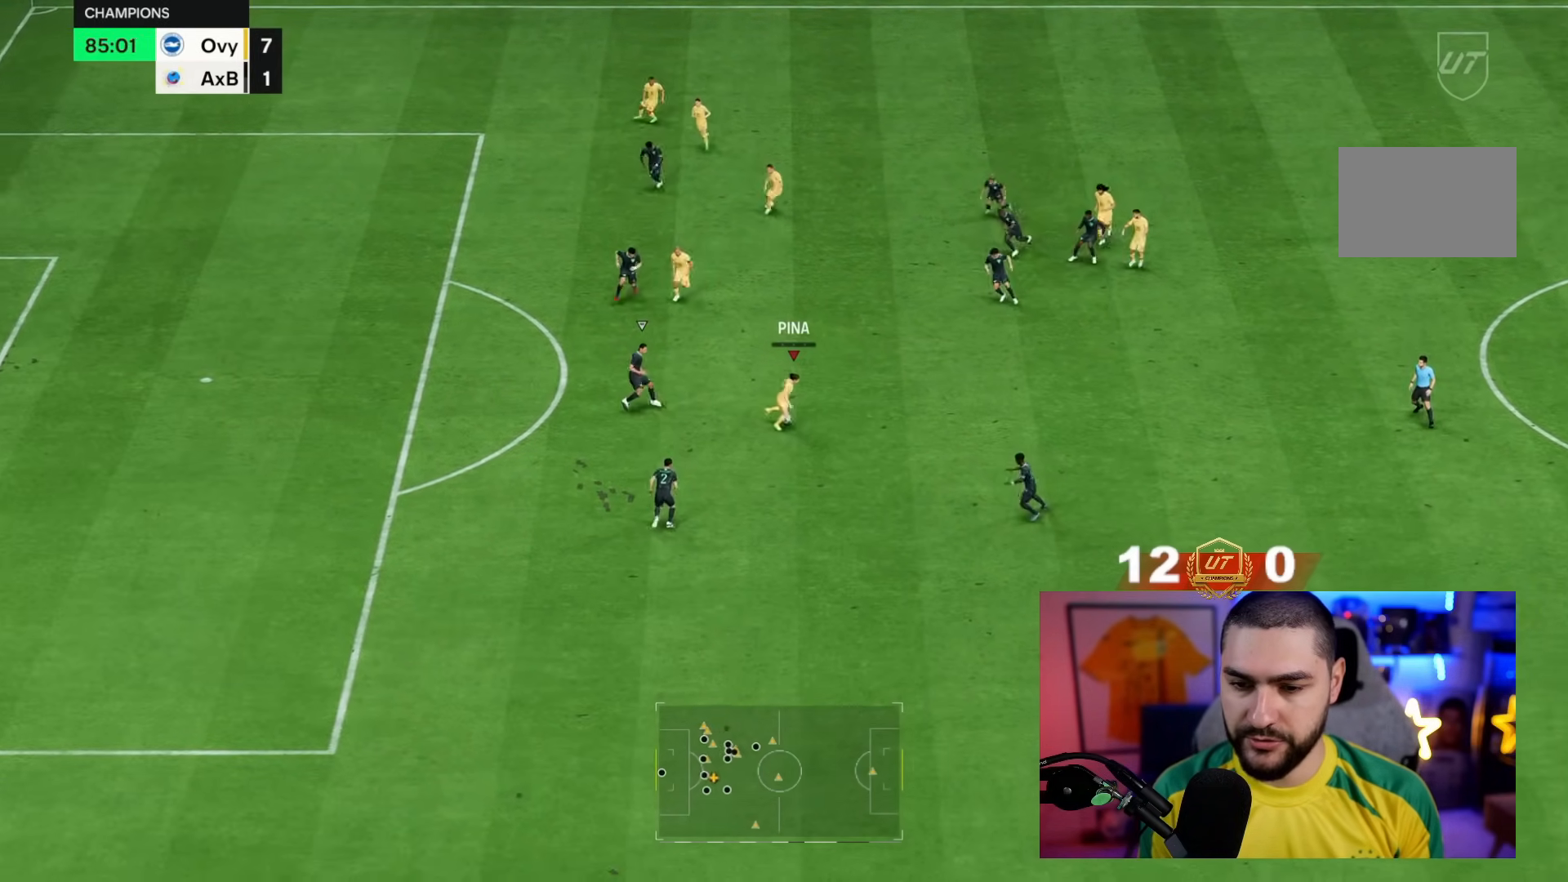
Gameplay with a controller (PlayStation layout); each line is a JSON object with the inputs held at the frame after it (dt_ms = milliseconds from this image to that frame). "events" lists button and stick changes between this image and that frame as [ms after this image, input, new state], when the widget could be followed in between. Not read: L3 R3.
{"dt_ms": 500, "buttons": [], "left_stick": "center", "right_stick": "center", "events": [[67, "right_stick", "down-left"], [83, "left_stick", "center"], [433, "right_stick", "center"]]}
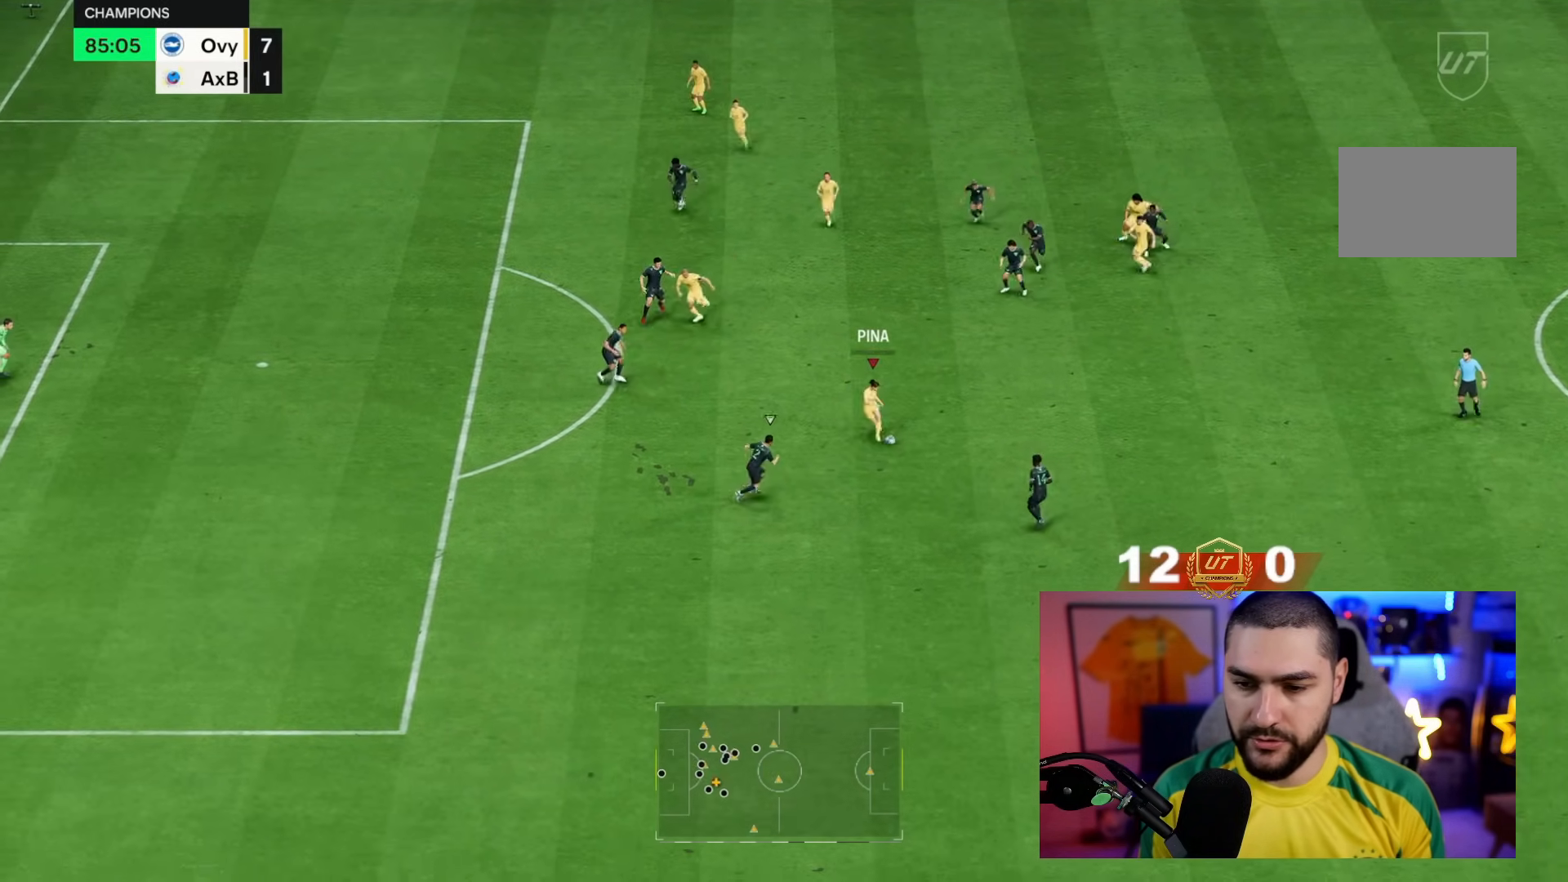
{"dt_ms": 500, "buttons": [], "left_stick": "up", "right_stick": "center", "events": [[50, "L1", "down"], [117, "L1", "up"], [217, "L1", "down"], [283, "L1", "up"], [417, "left_stick", "up"]]}
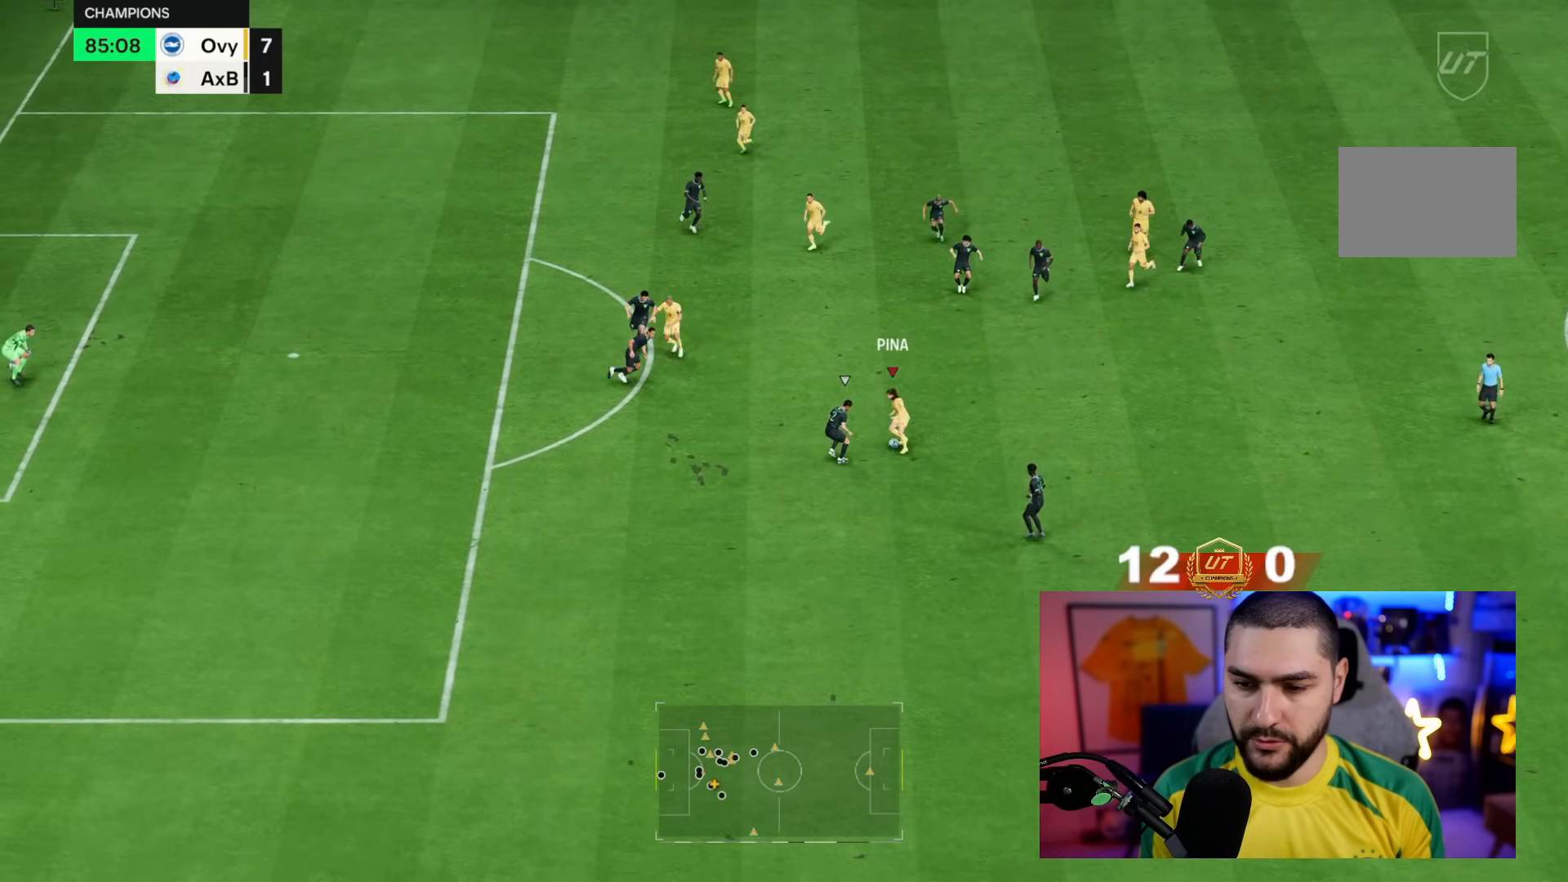
{"dt_ms": 500, "buttons": [], "left_stick": "down-right", "right_stick": "center"}
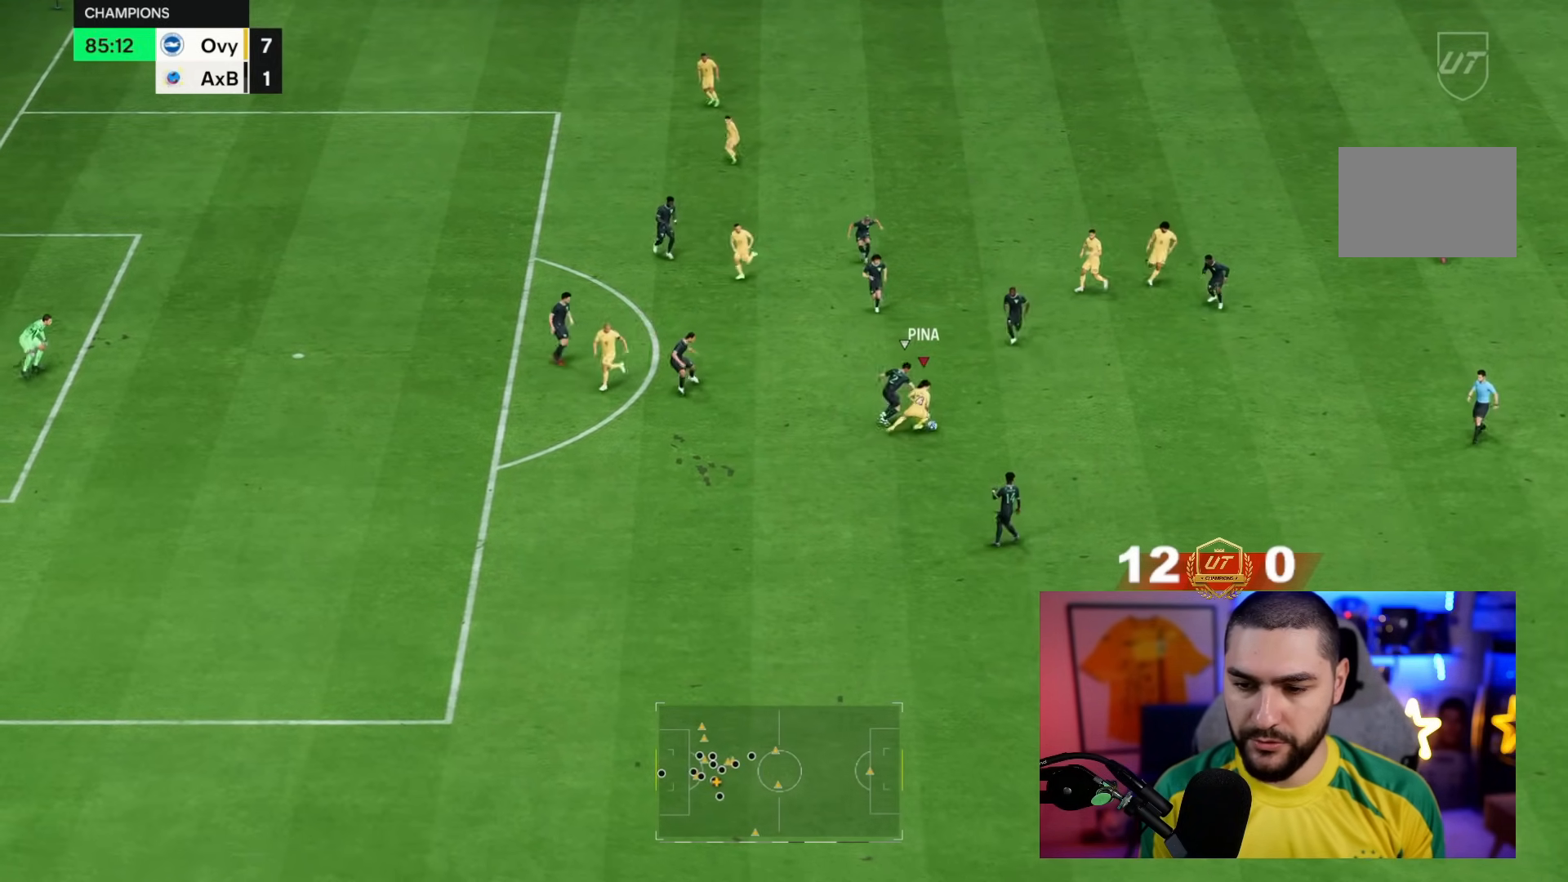
{"dt_ms": 500, "buttons": [], "left_stick": "down-left", "right_stick": "center", "events": [[267, "left_stick", "down"], [467, "left_stick", "down-left"]]}
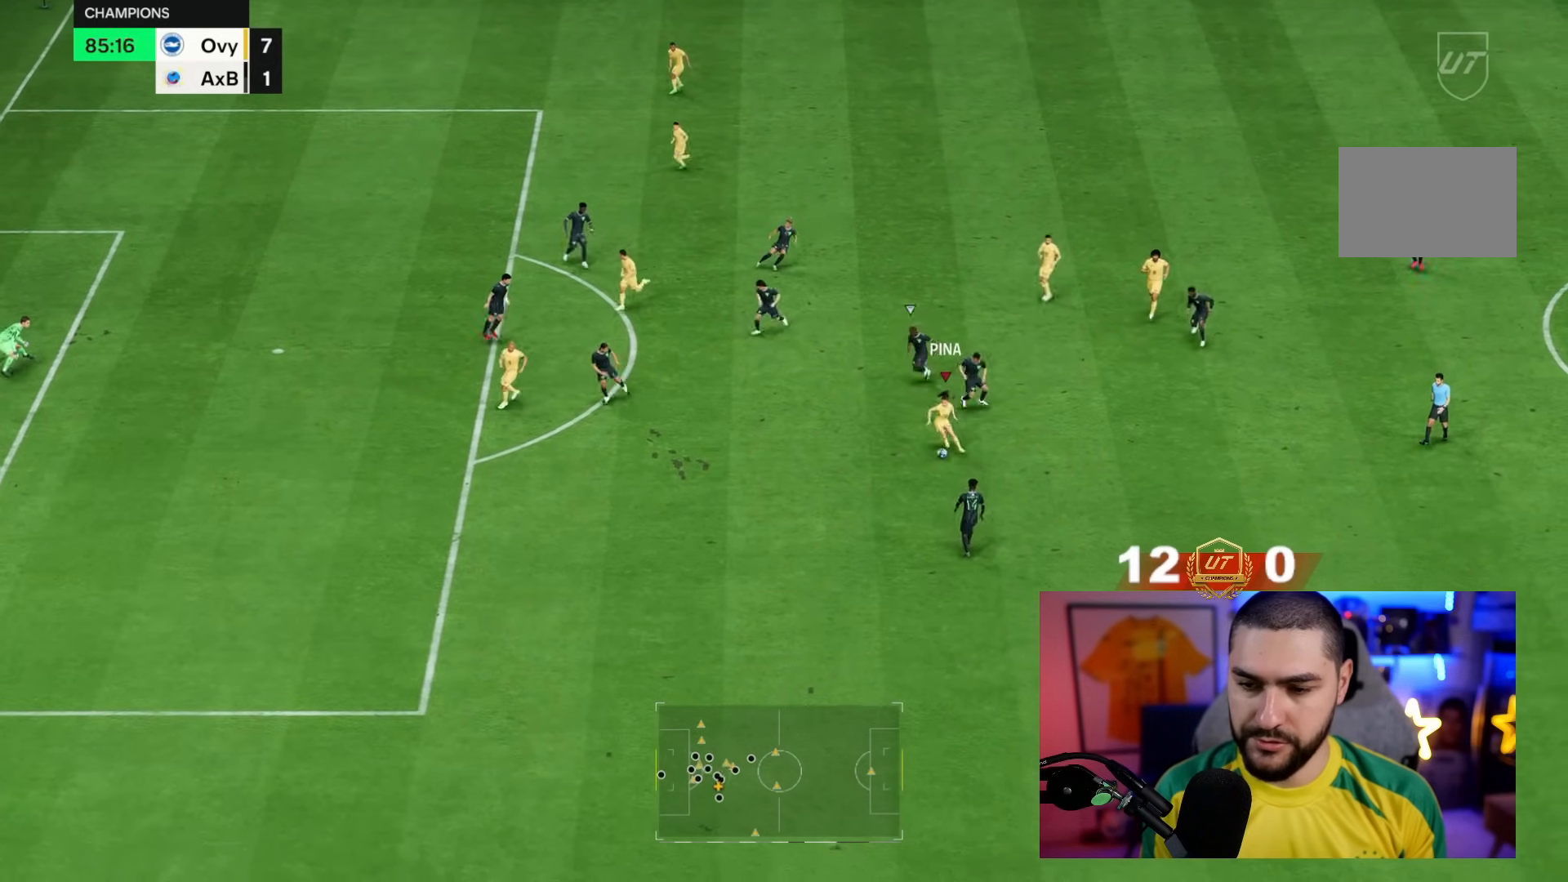
{"dt_ms": 500, "buttons": [], "left_stick": "up", "right_stick": "center", "events": [[300, "left_stick", "up-left"], [400, "left_stick", "up"]]}
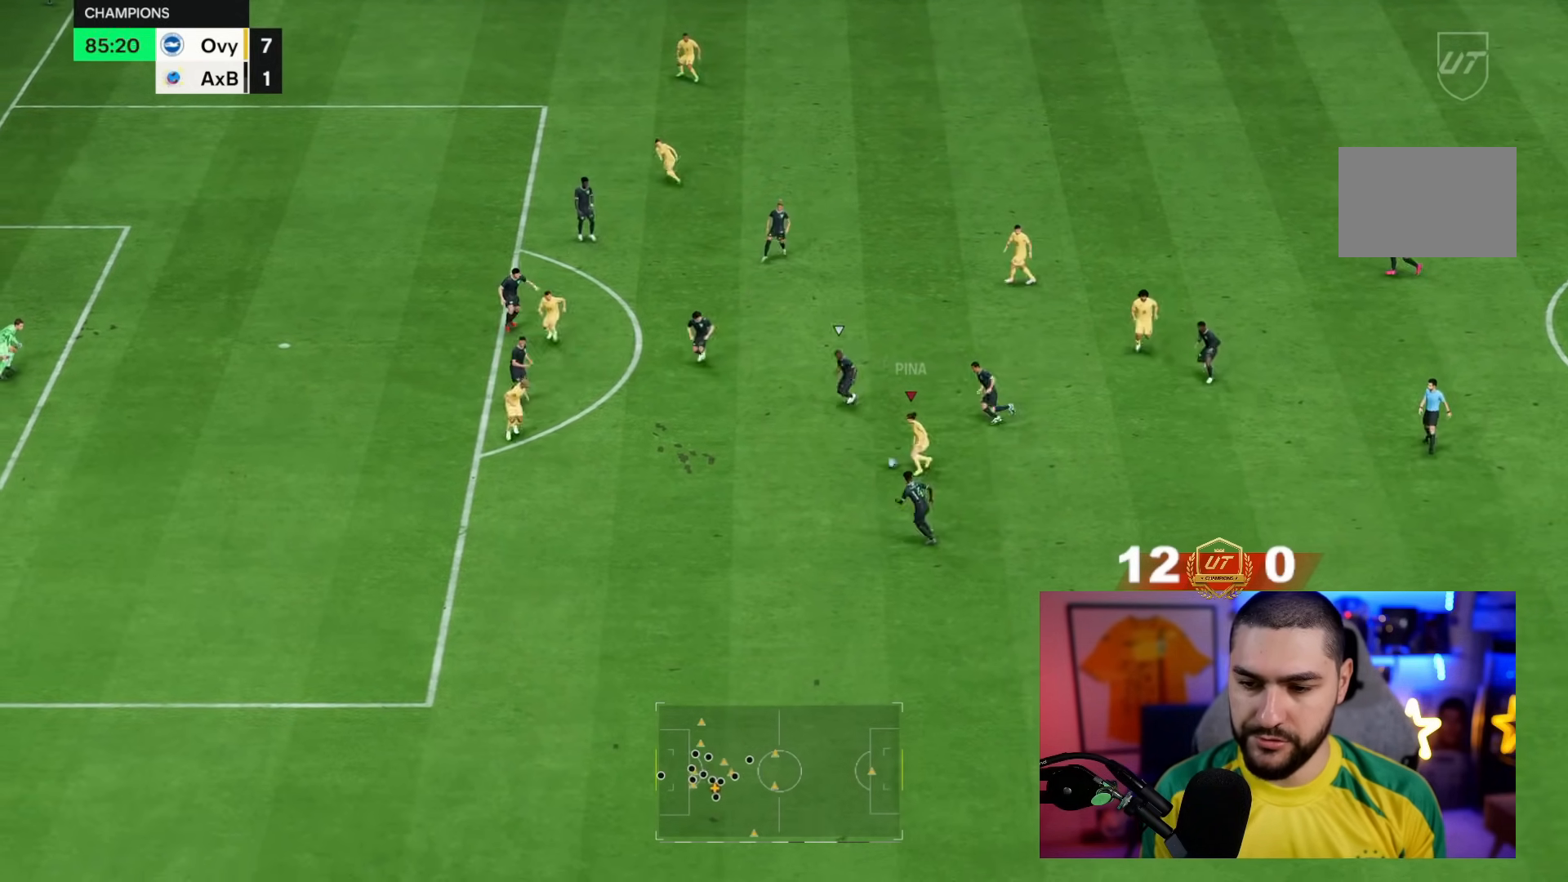
{"dt_ms": 500, "buttons": ["CIRCLE", "R1"], "left_stick": "up", "right_stick": "center", "events": [[267, "R1", "down"], [300, "CIRCLE", "down"]]}
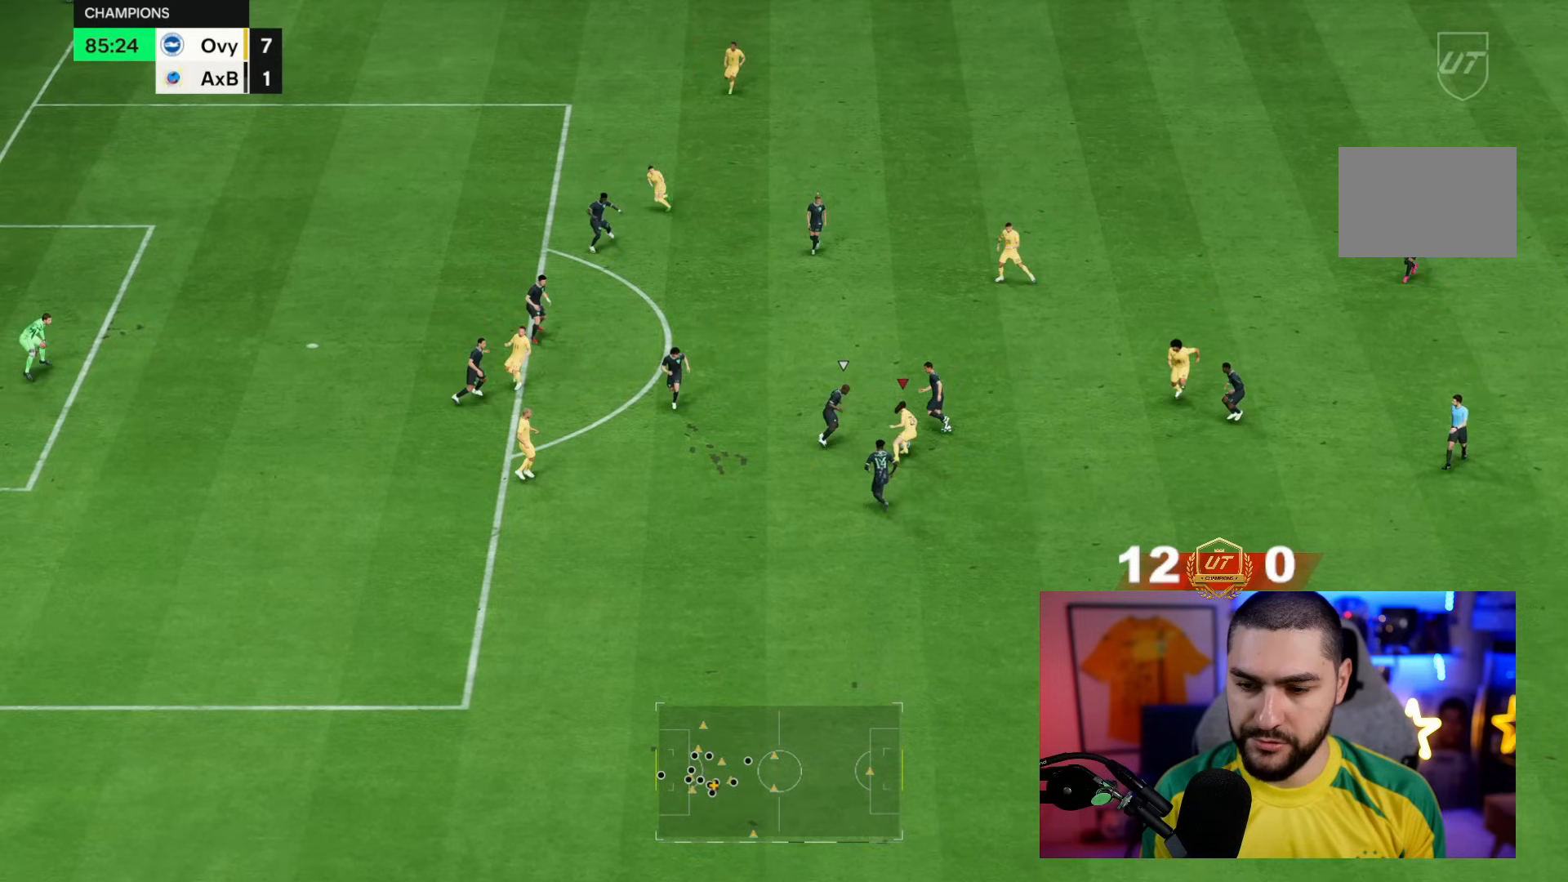
{"dt_ms": 500, "buttons": ["R1"], "left_stick": "up", "right_stick": "center", "events": [[33, "CIRCLE", "up"], [217, "CIRCLE", "down"], [283, "CIRCLE", "up"]]}
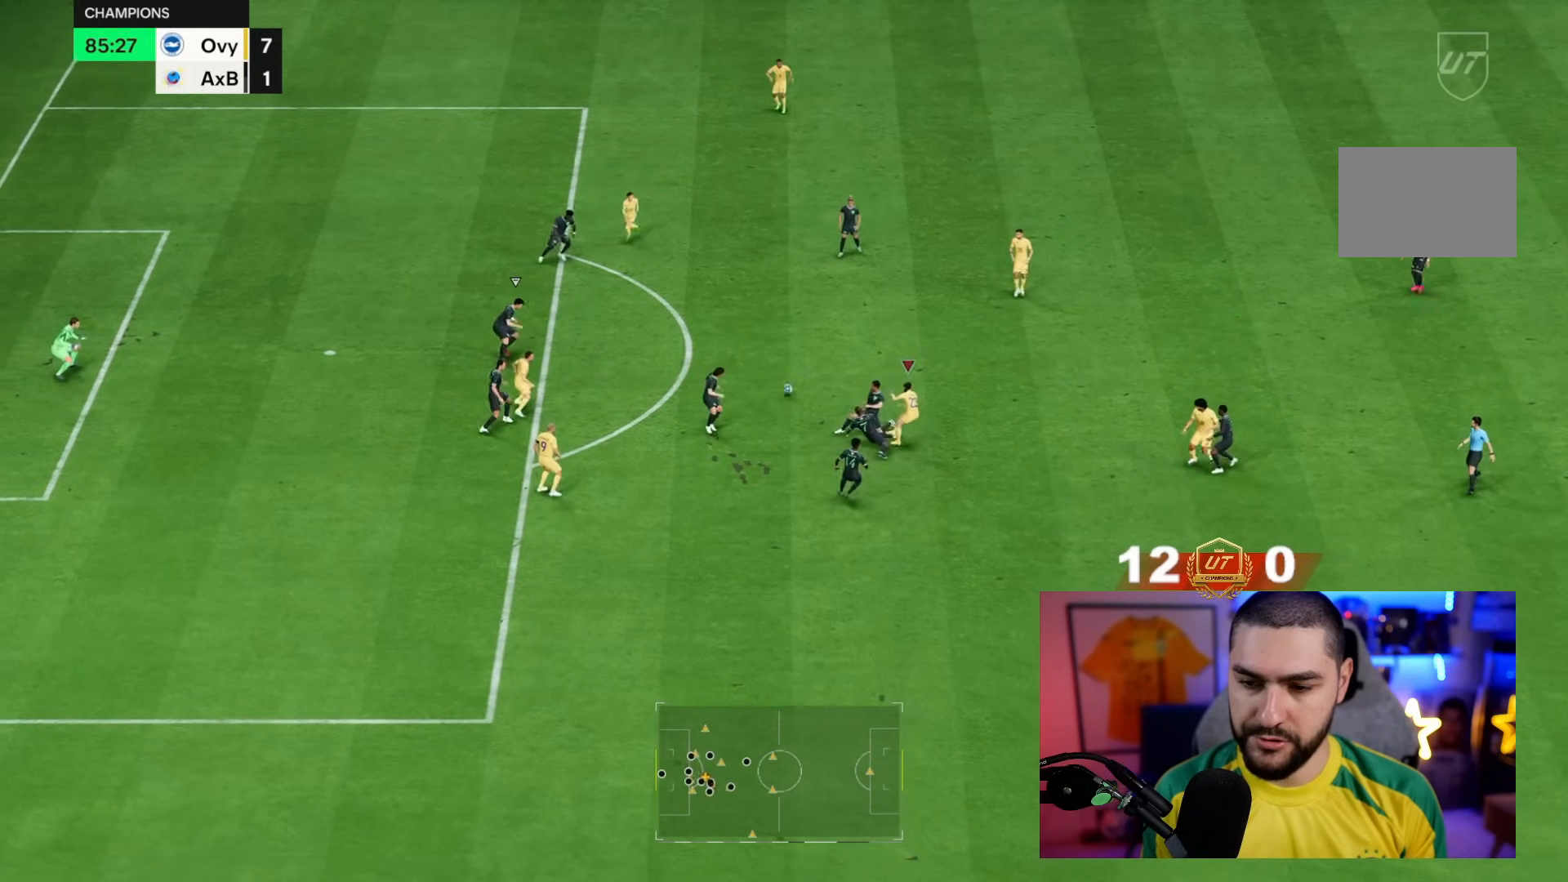
{"dt_ms": 500, "buttons": [], "left_stick": "up-left", "right_stick": "center", "events": [[183, "left_stick", "up-left"], [417, "R1", "up"]]}
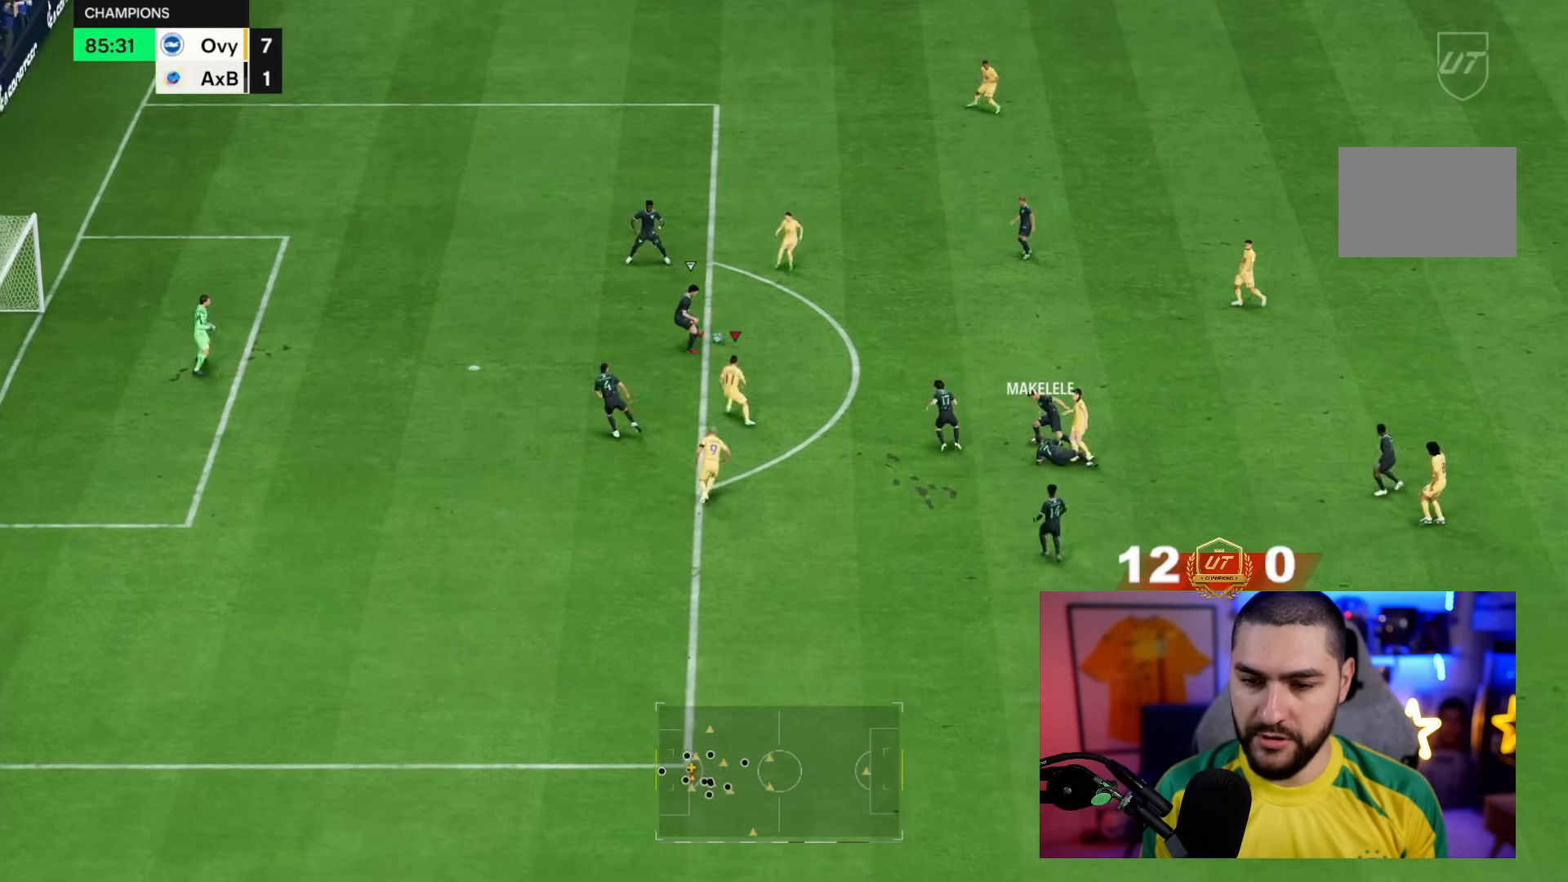
{"dt_ms": 500, "buttons": [], "left_stick": "down-right", "right_stick": "center", "events": [[83, "left_stick", "up-right"], [217, "left_stick", "right"], [317, "left_stick", "down-right"]]}
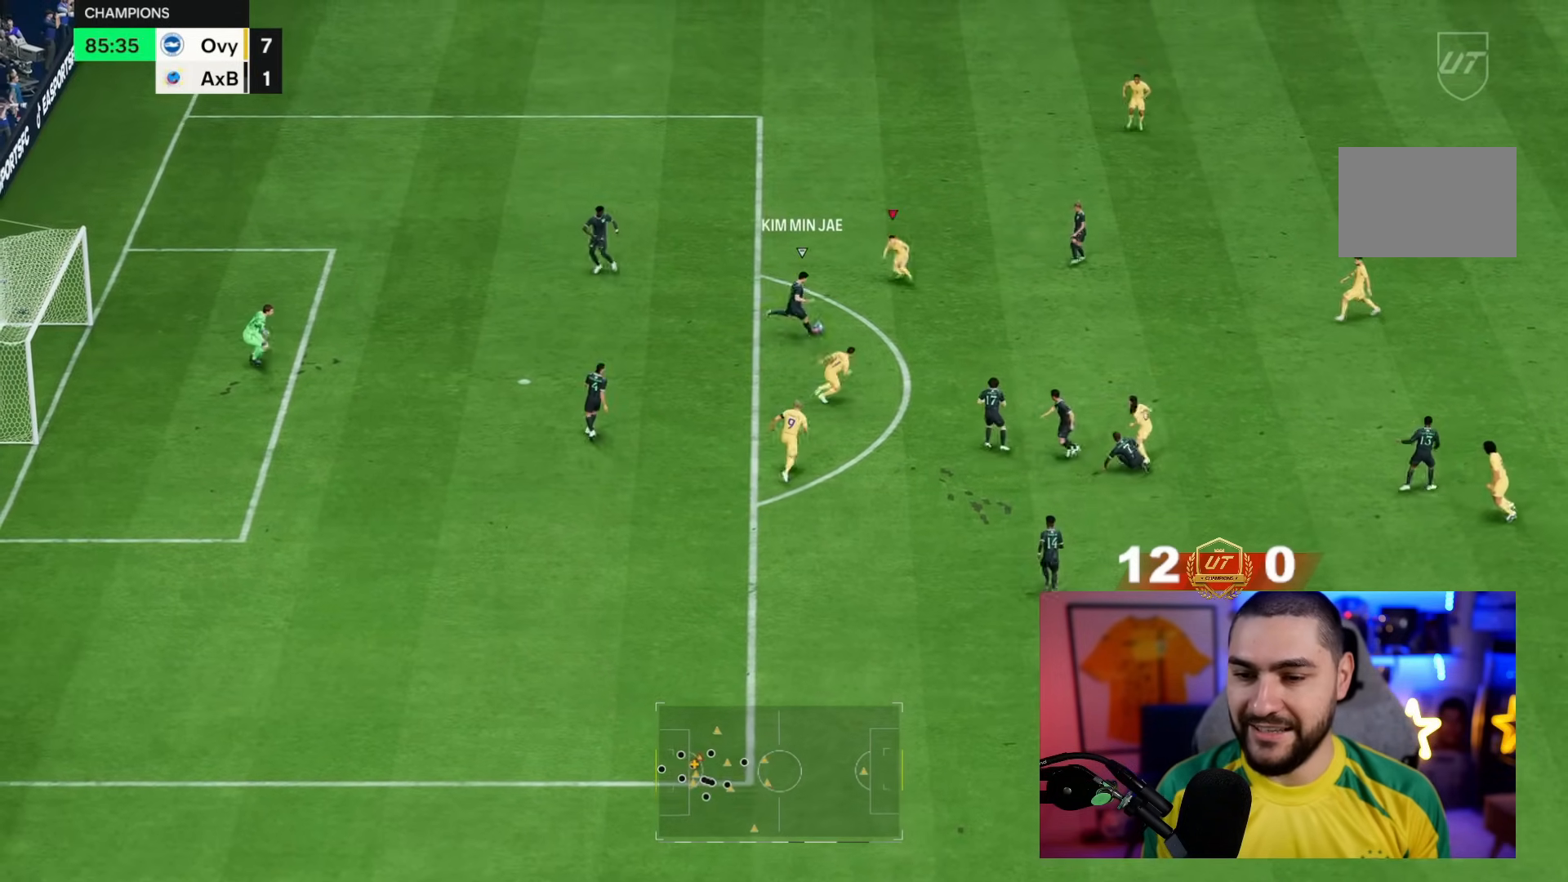
{"dt_ms": 500, "buttons": [], "left_stick": "down-right", "right_stick": "center", "events": []}
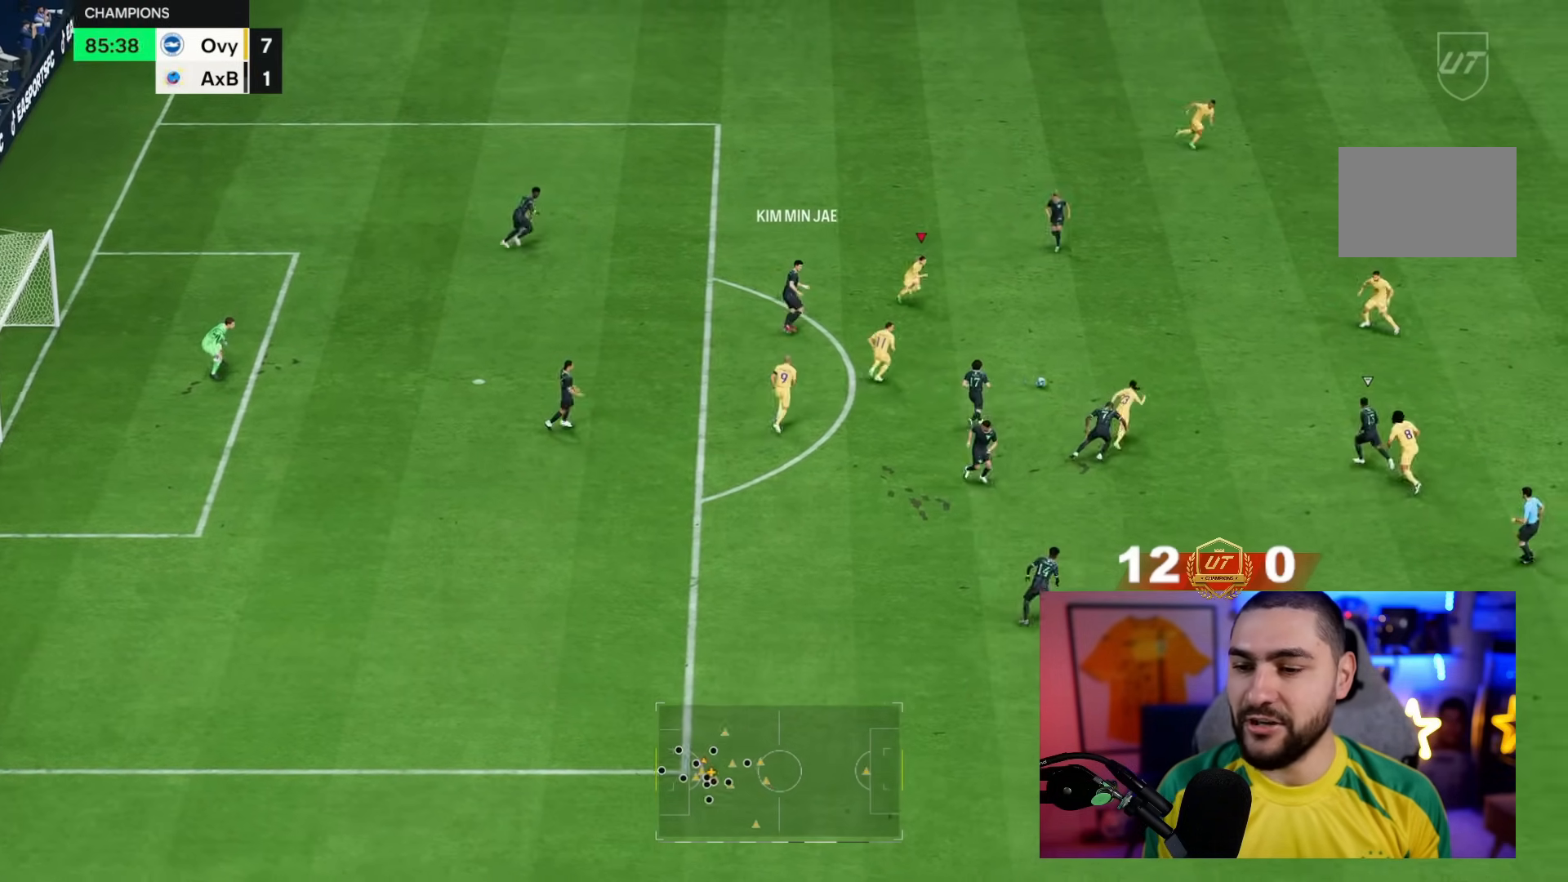
{"dt_ms": 500, "buttons": [], "left_stick": "up", "right_stick": "center", "events": [[150, "left_stick", "up-right"], [217, "left_stick", "up"], [350, "left_stick", "up-right"], [450, "left_stick", "up"]]}
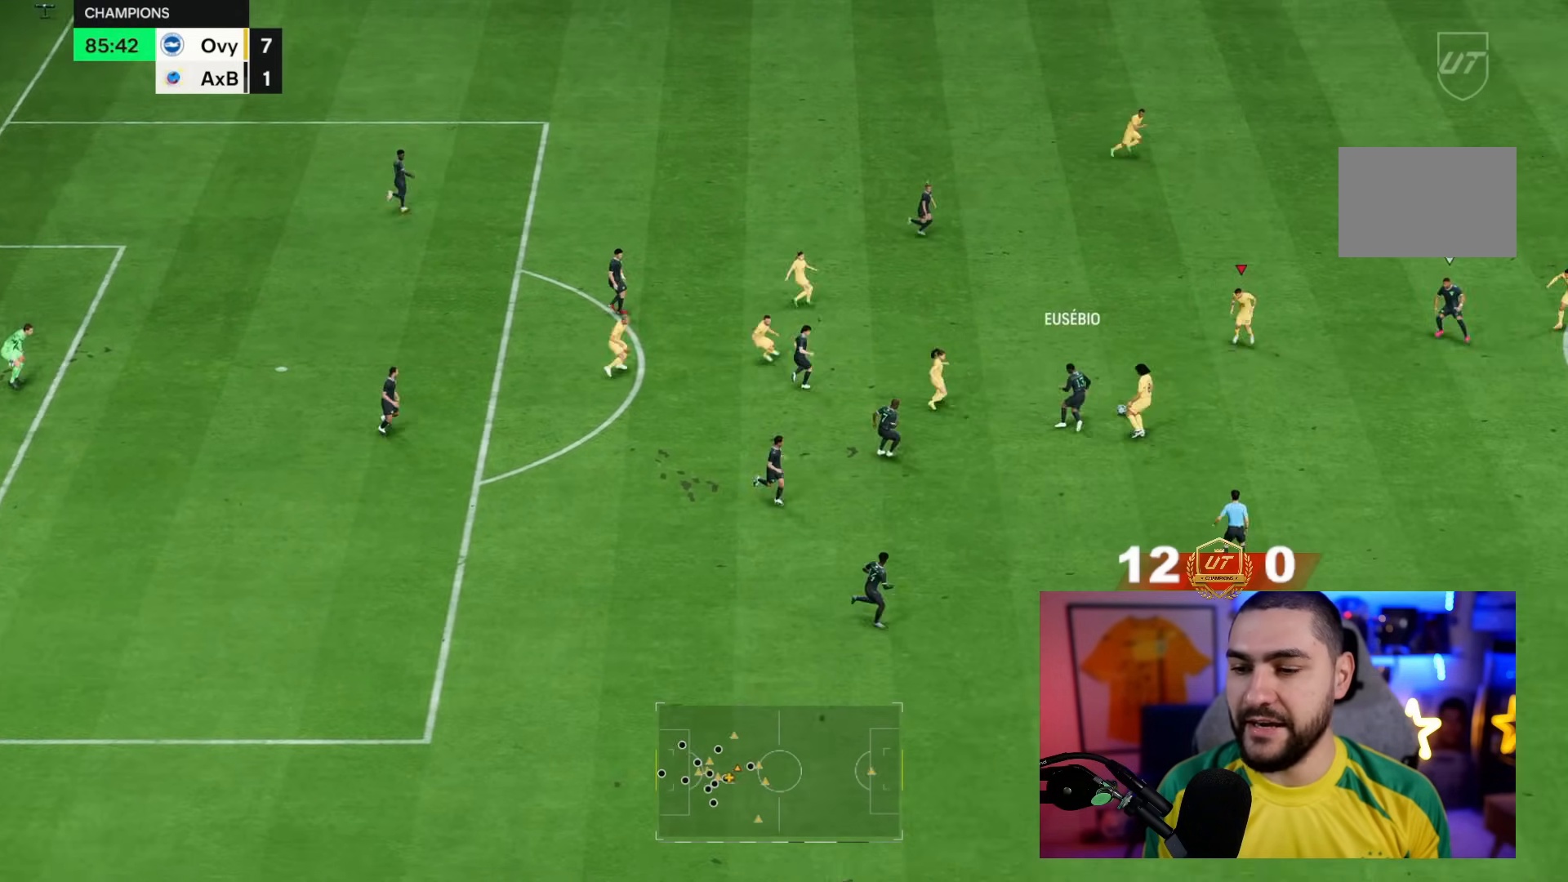
{"dt_ms": 500, "buttons": [], "left_stick": "up-right", "right_stick": "center", "events": [[83, "left_stick", "up-left"], [217, "left_stick", "left"], [383, "left_stick", "up-right"]]}
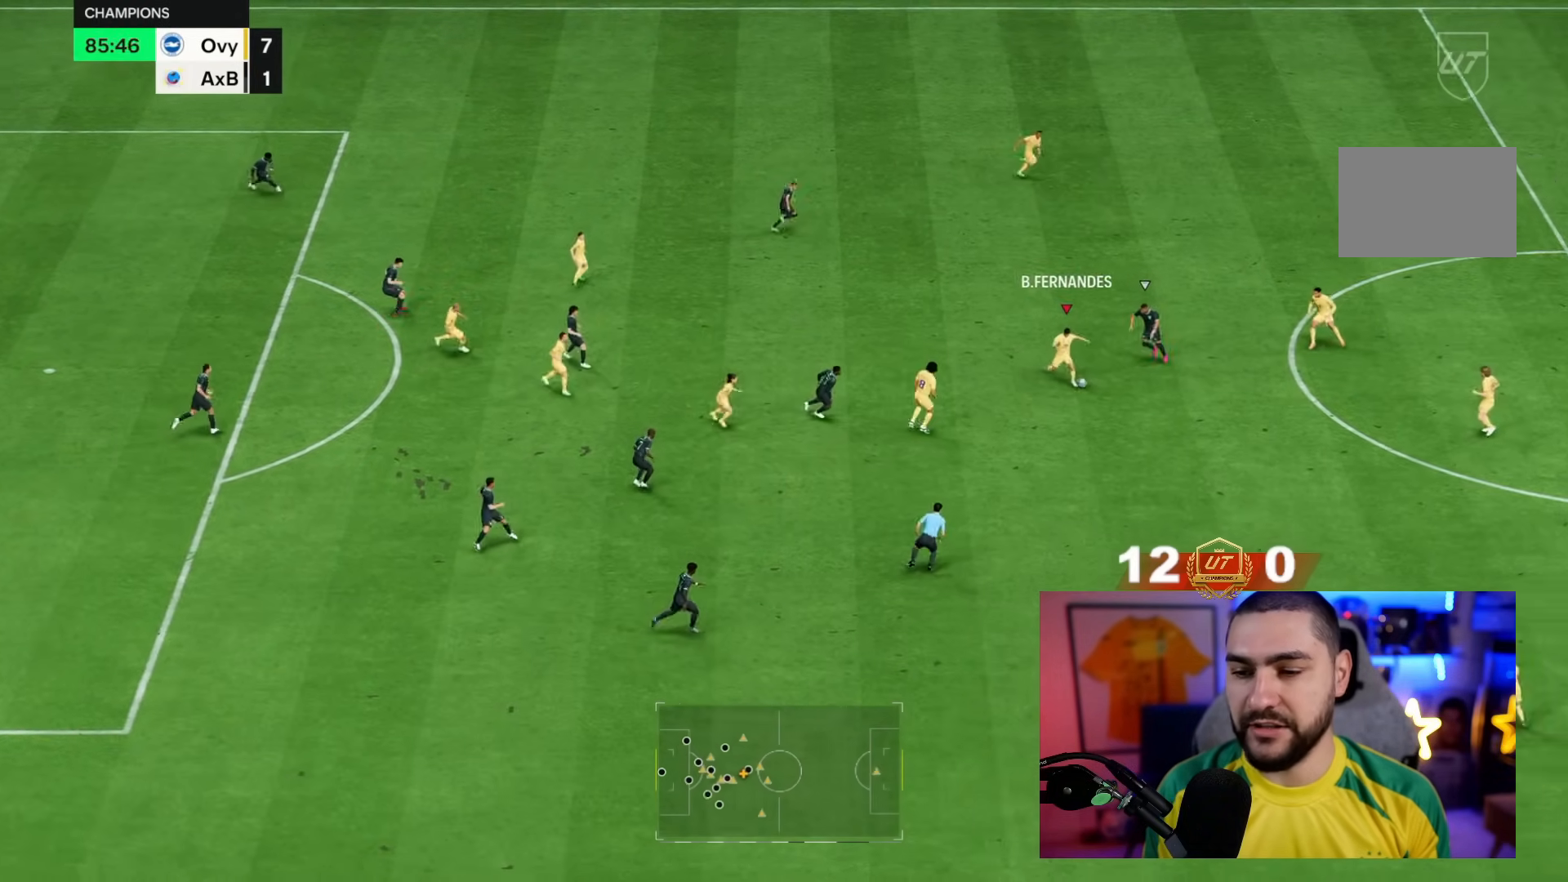
{"dt_ms": 500, "buttons": [], "left_stick": "down-left", "right_stick": "center", "events": [[117, "left_stick", "up-left"], [200, "left_stick", "left"], [433, "left_stick", "down-left"]]}
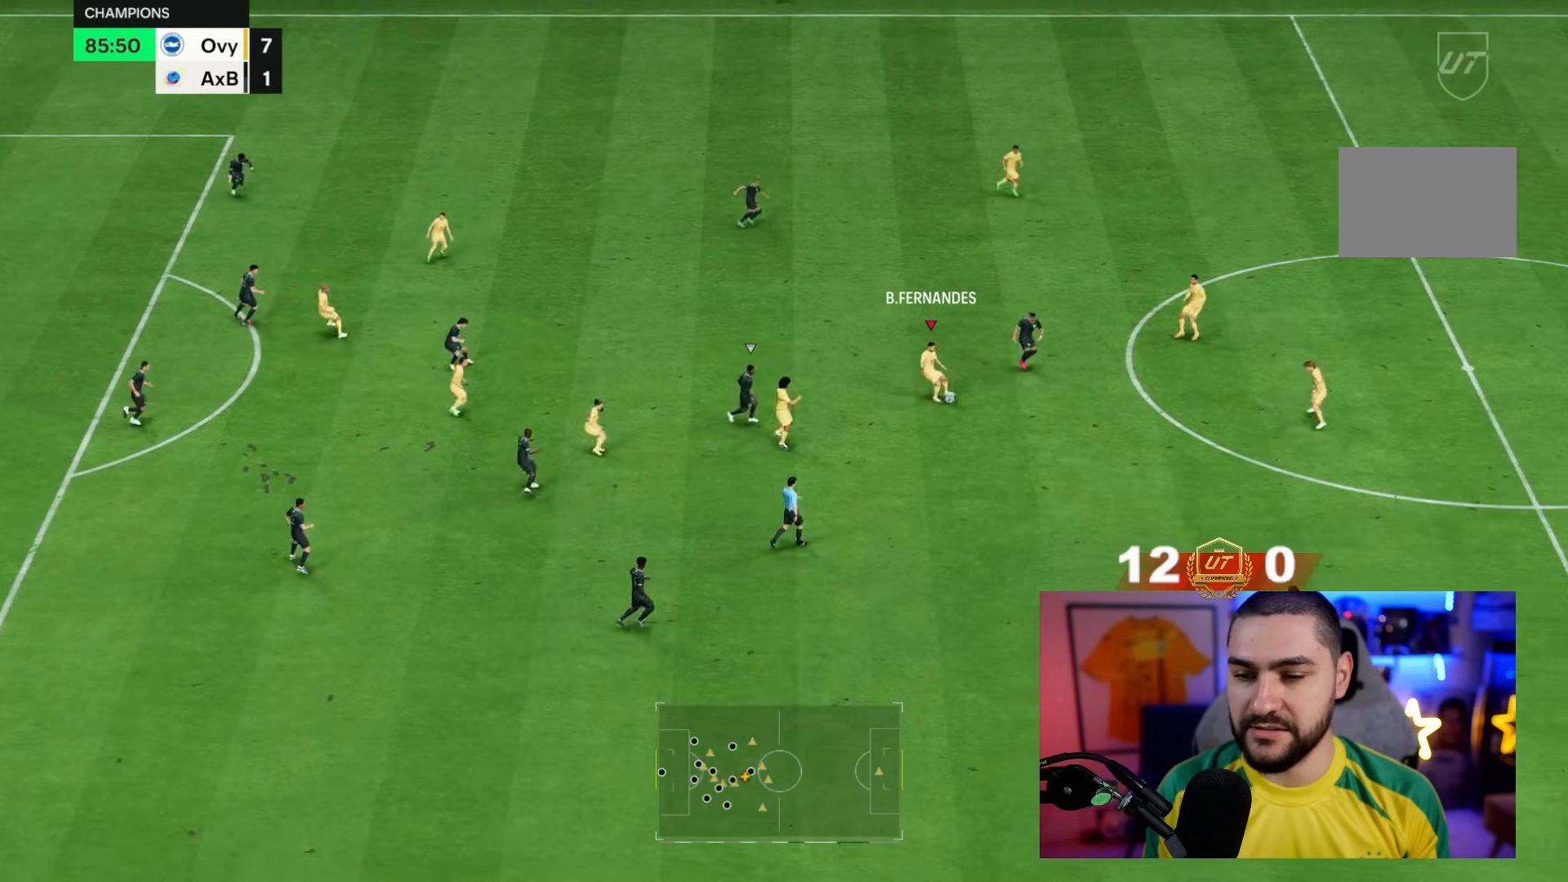
{"dt_ms": 500, "buttons": [], "left_stick": "up", "right_stick": "center", "events": [[100, "left_stick", "up-left"], [367, "left_stick", "up"]]}
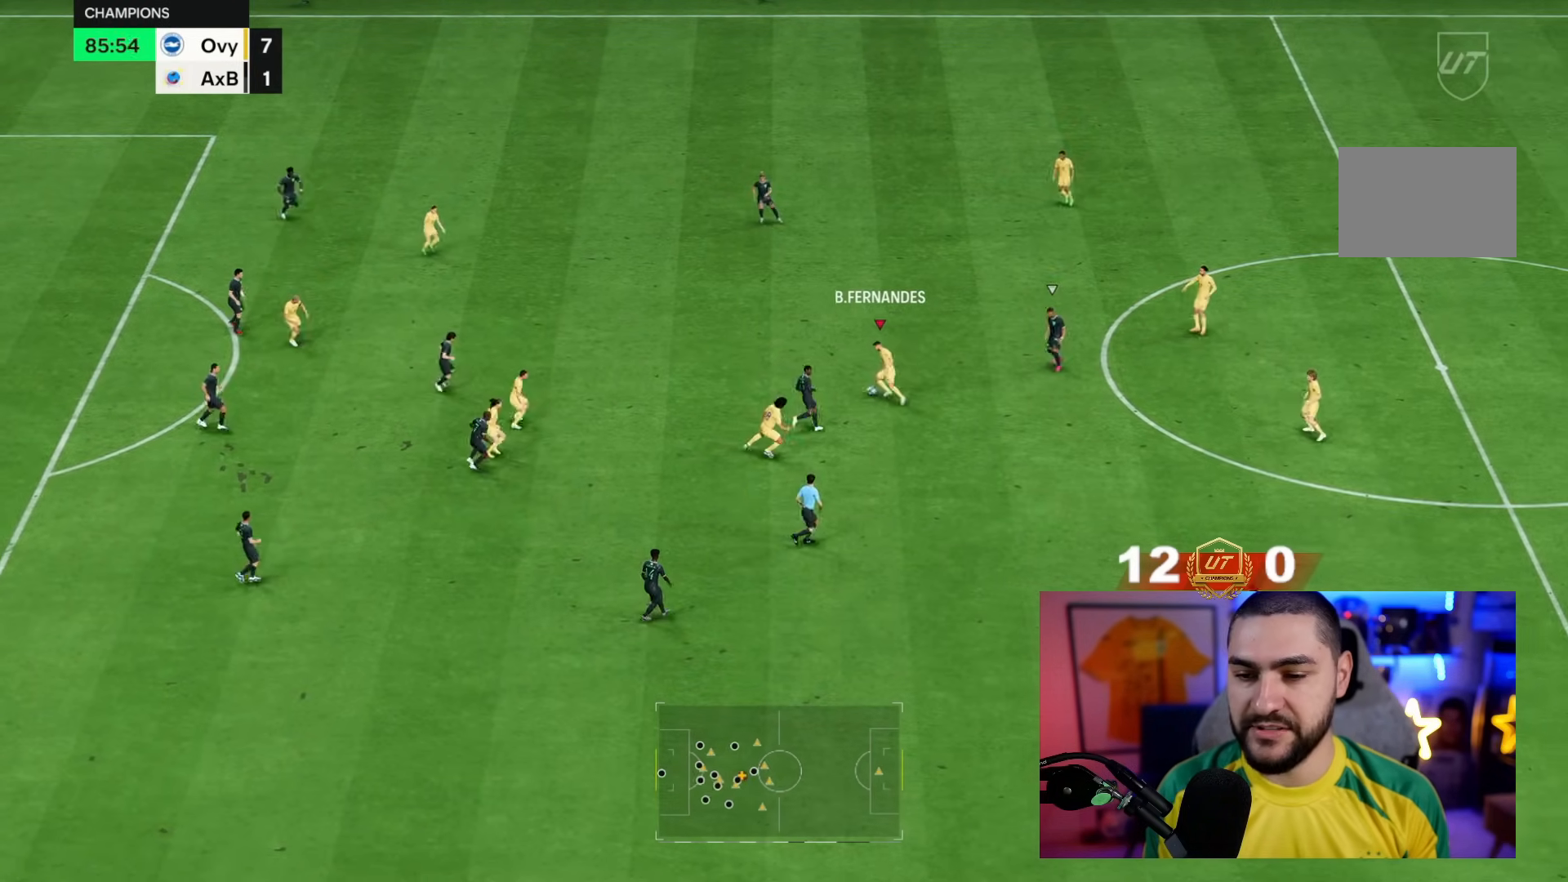
{"dt_ms": 500, "buttons": ["R1"], "left_stick": "up-left", "right_stick": "center", "events": [[133, "CROSS", "down"], [200, "R1", "down"], [200, "left_stick", "up-left"], [267, "CROSS", "up"]]}
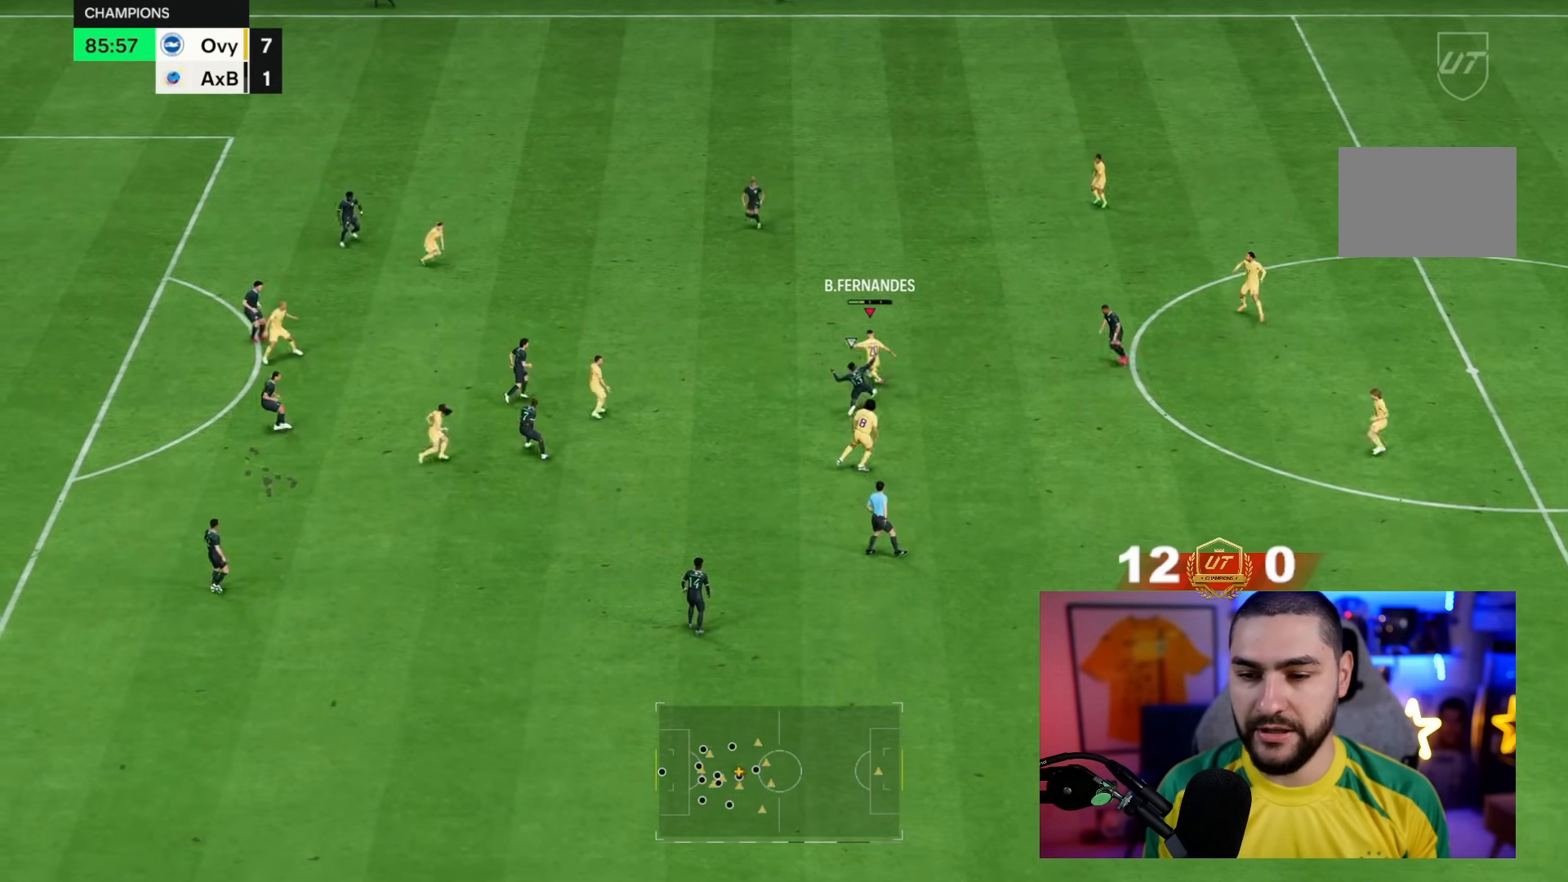
{"dt_ms": 500, "buttons": [], "left_stick": "right", "right_stick": "center", "events": [[133, "R1", "up"], [200, "left_stick", "center"], [433, "left_stick", "right"]]}
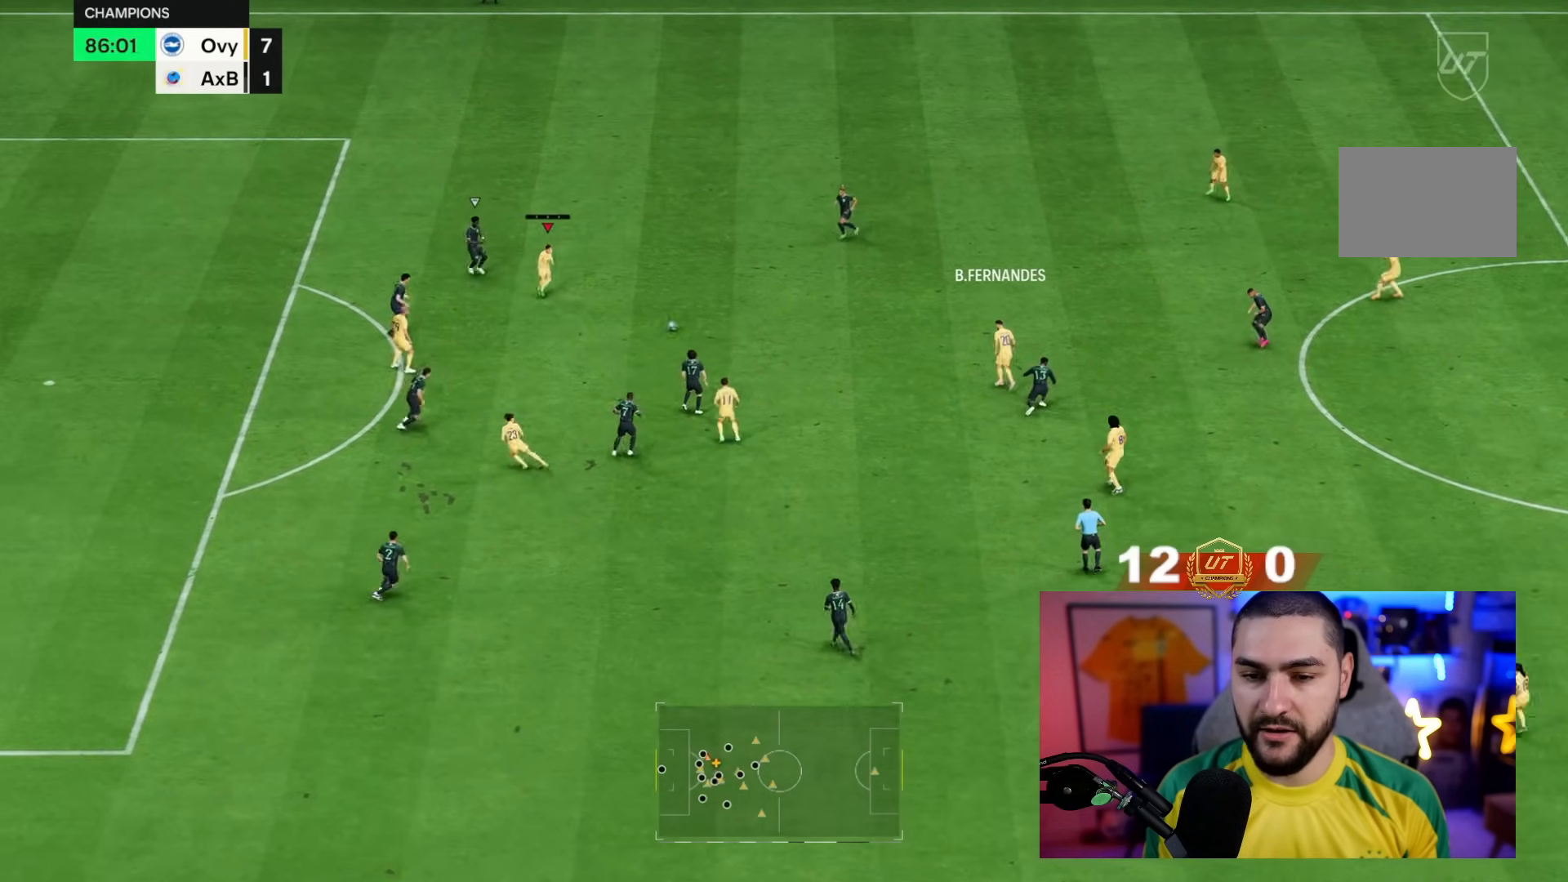
{"dt_ms": 500, "buttons": [], "left_stick": "center", "right_stick": "center", "events": [[433, "left_stick", "center"]]}
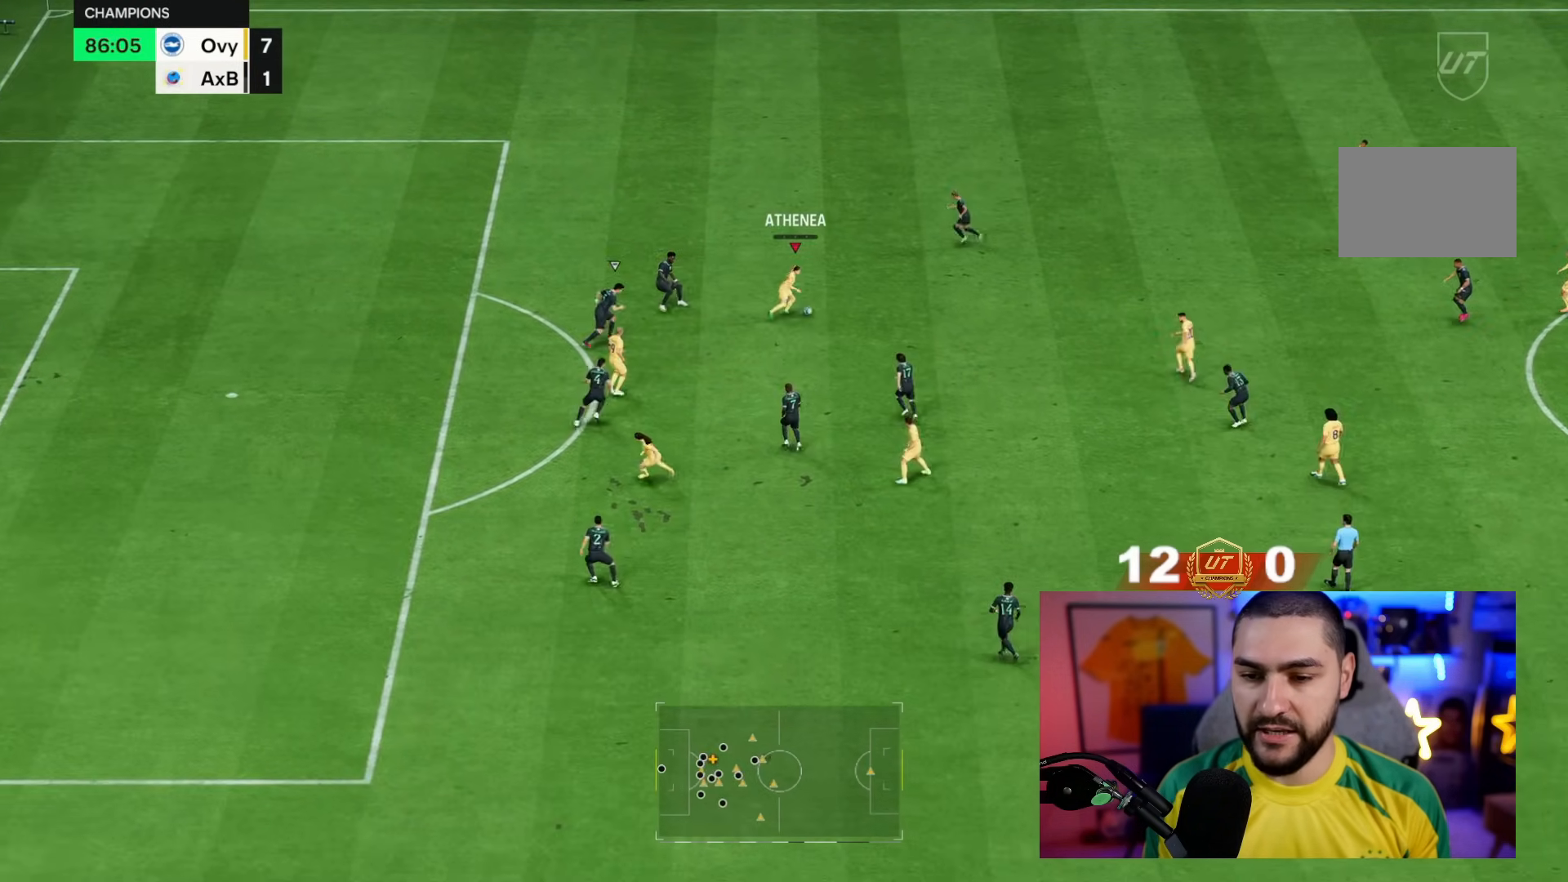
{"dt_ms": 500, "buttons": [], "left_stick": "right", "right_stick": "center", "events": [[250, "CROSS", "down"], [317, "CROSS", "up"], [317, "left_stick", "right"]]}
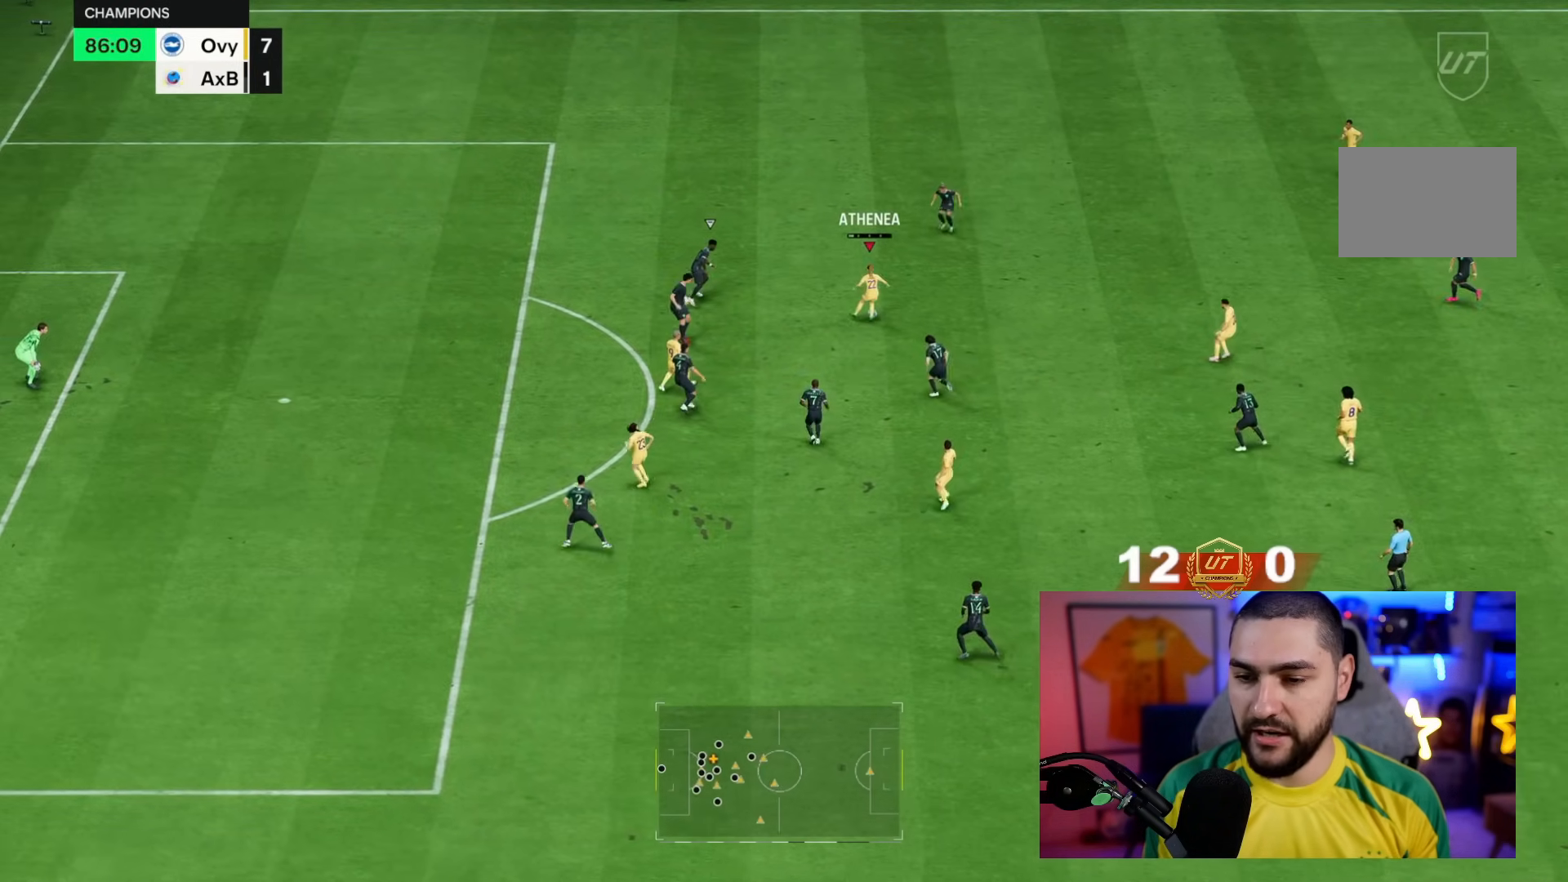
{"dt_ms": 500, "buttons": [], "left_stick": "left", "right_stick": "center", "events": [[183, "left_stick", "center"], [450, "left_stick", "left"]]}
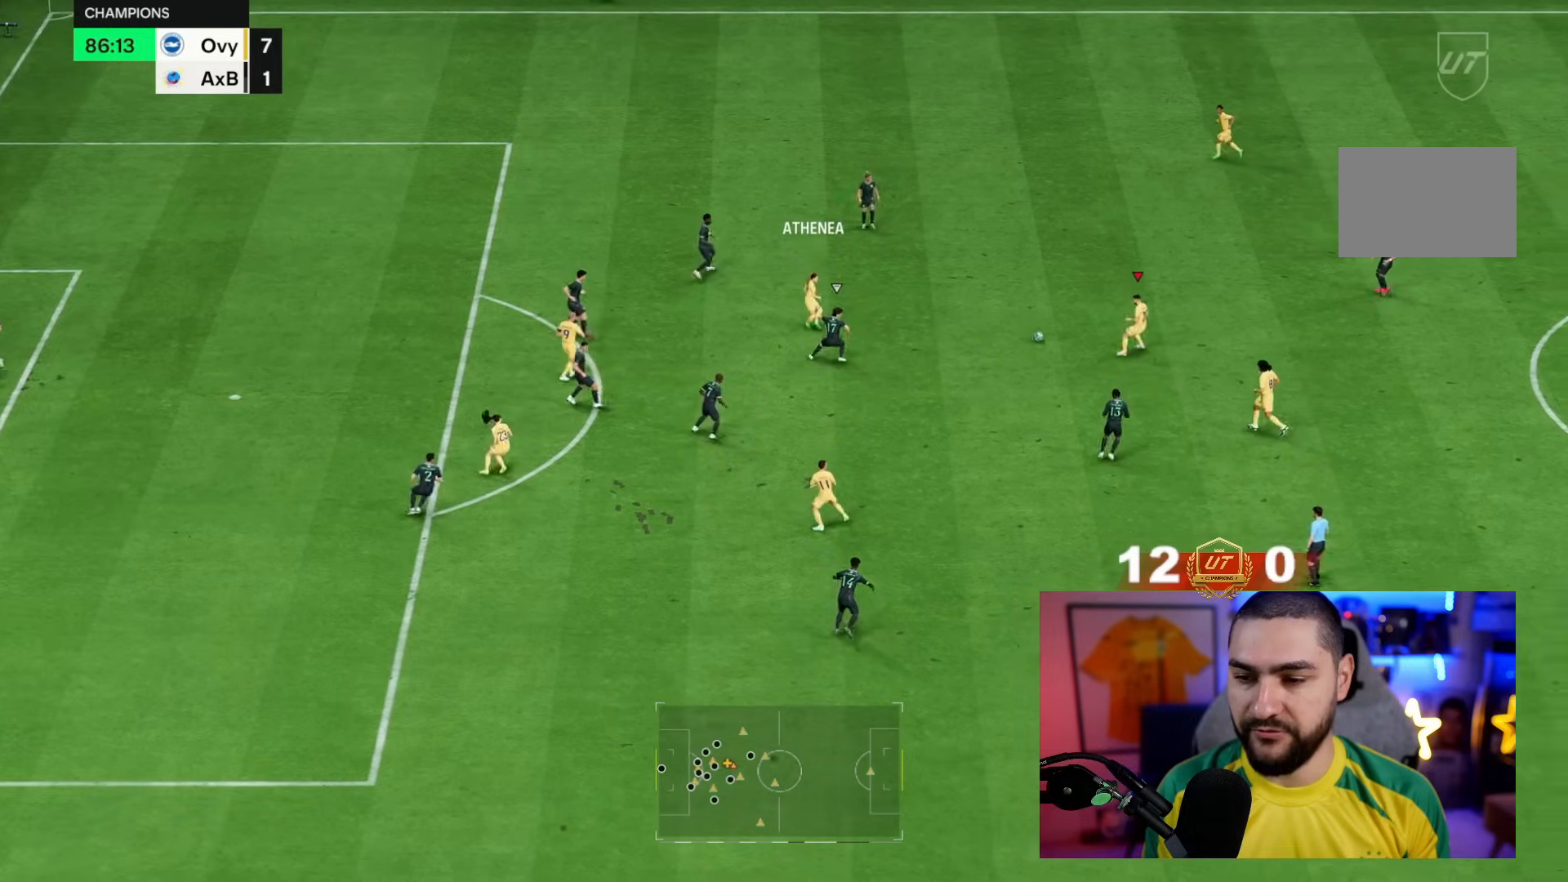
{"dt_ms": 500, "buttons": [], "left_stick": "down", "right_stick": "center", "events": [[350, "CROSS", "down"], [383, "left_stick", "down"], [500, "CROSS", "up"]]}
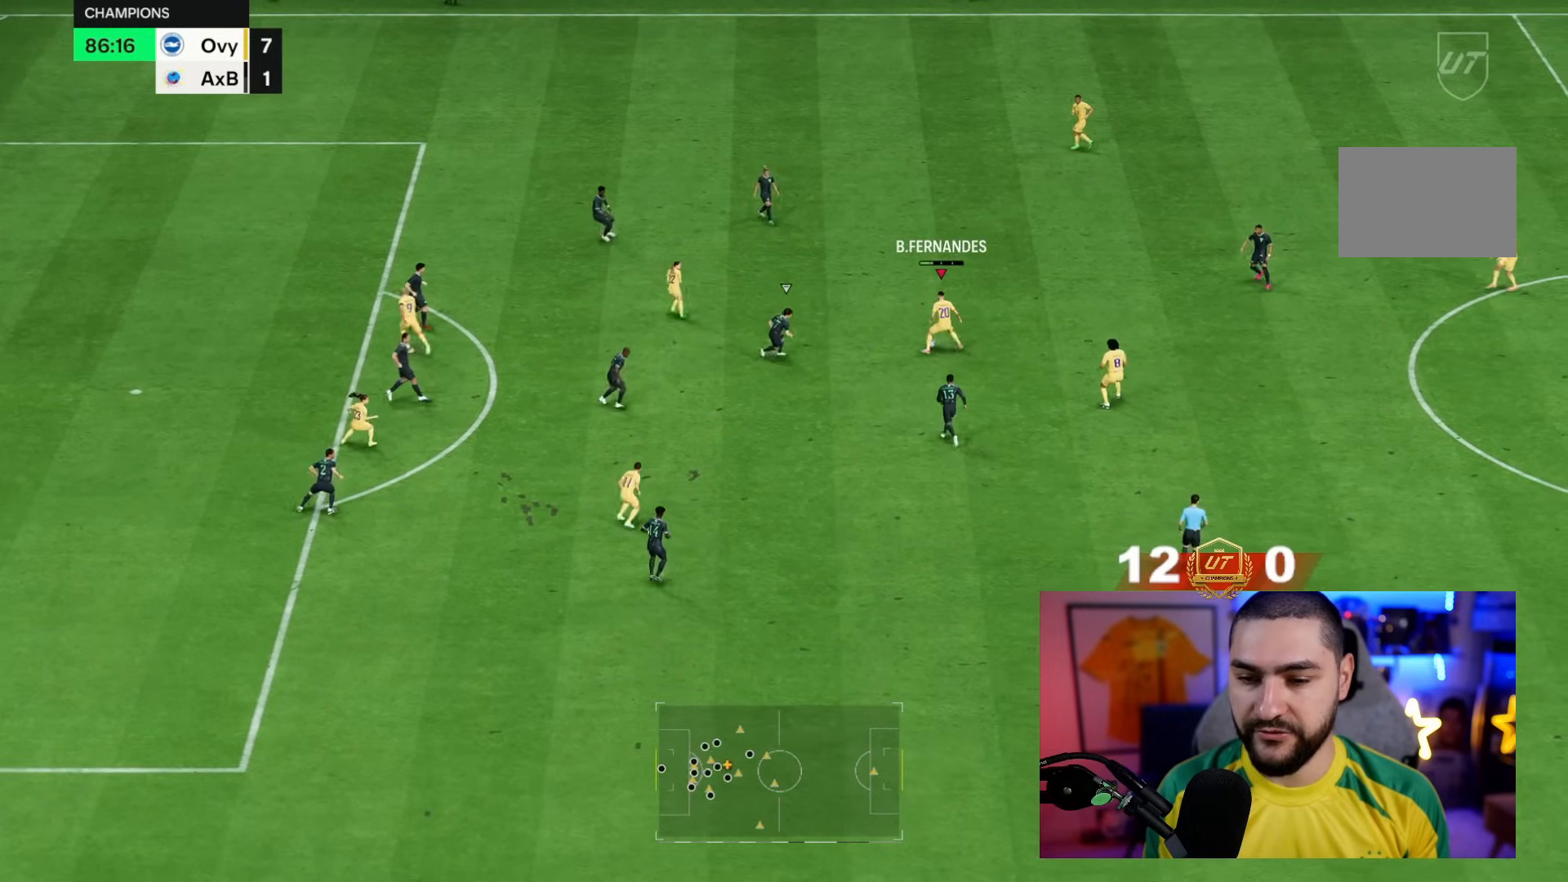
{"dt_ms": 500, "buttons": [], "left_stick": "down", "right_stick": "center", "events": []}
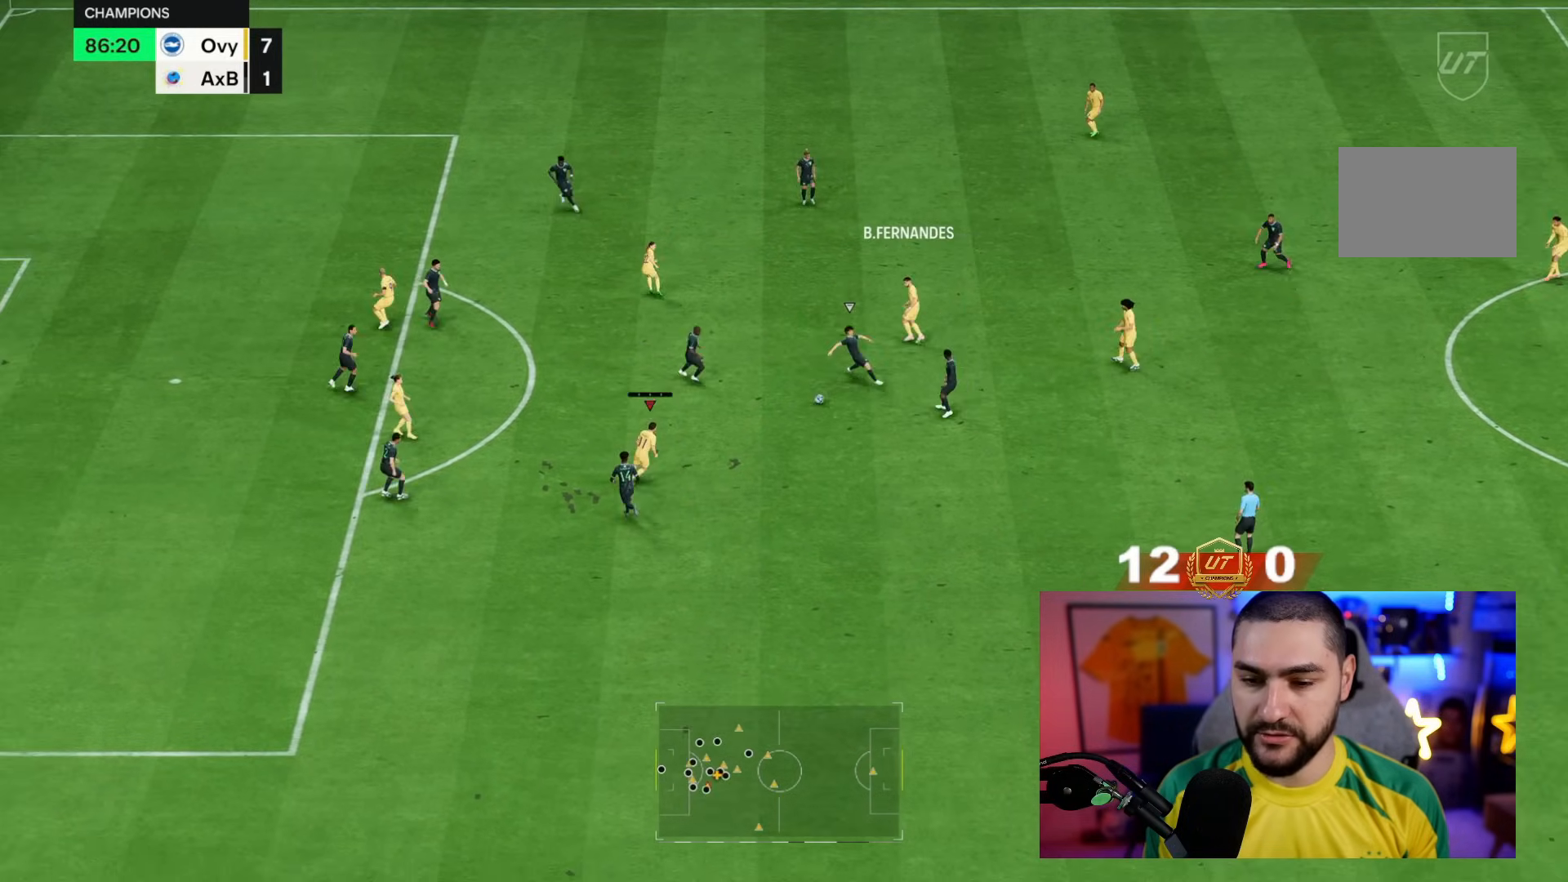
{"dt_ms": 500, "buttons": [], "left_stick": "up-left", "right_stick": "center", "events": [[67, "left_stick", "center"], [133, "left_stick", "up-left"]]}
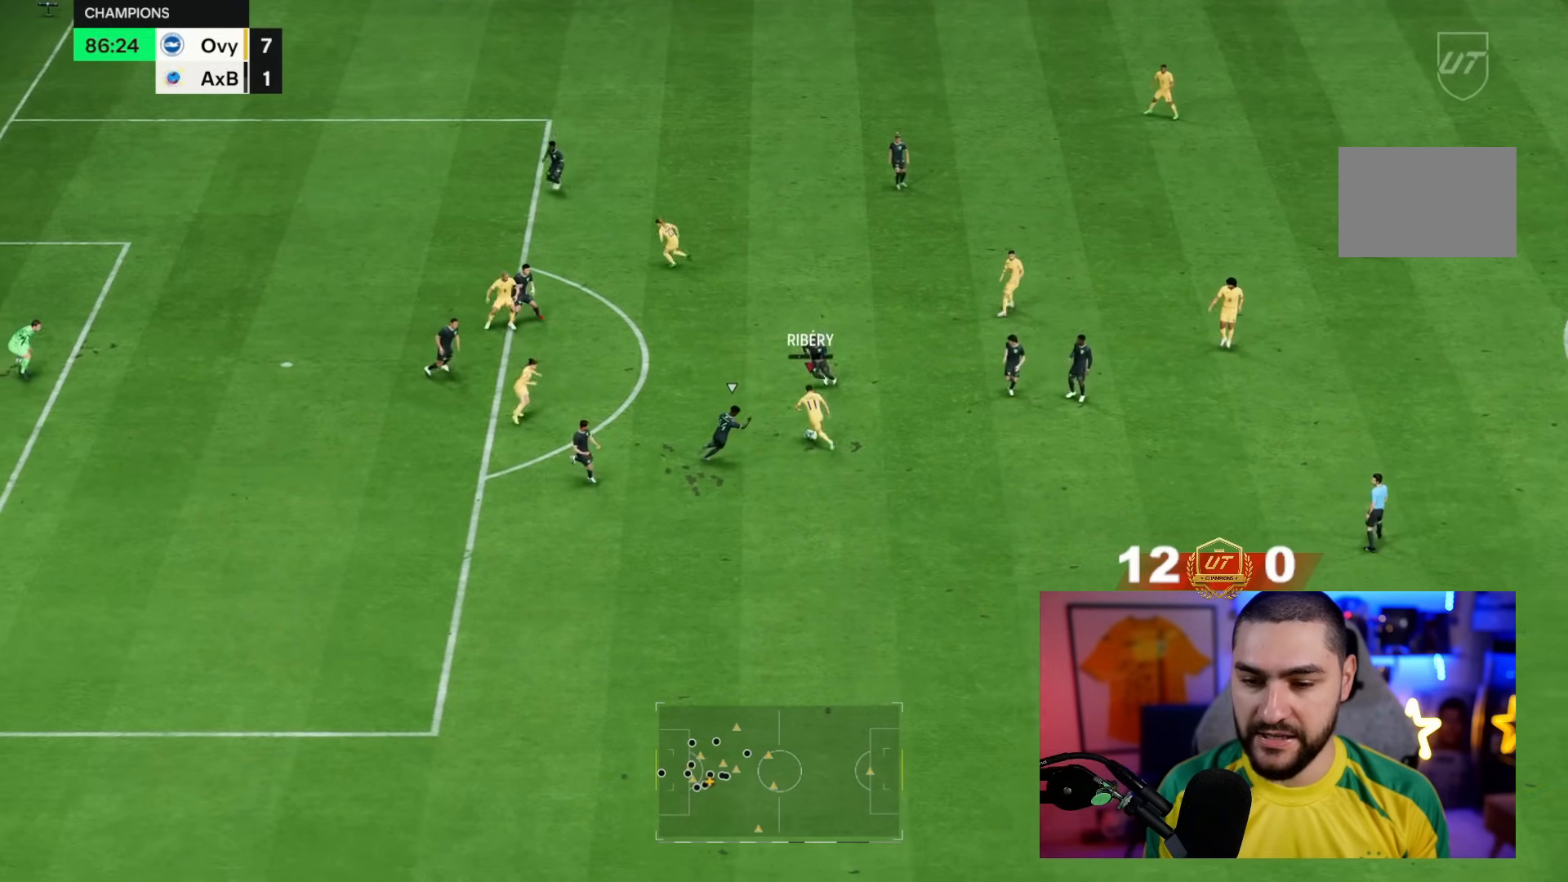
{"dt_ms": 500, "buttons": [], "left_stick": "down-right", "right_stick": "center", "events": [[100, "left_stick", "right"], [317, "left_stick", "down-right"]]}
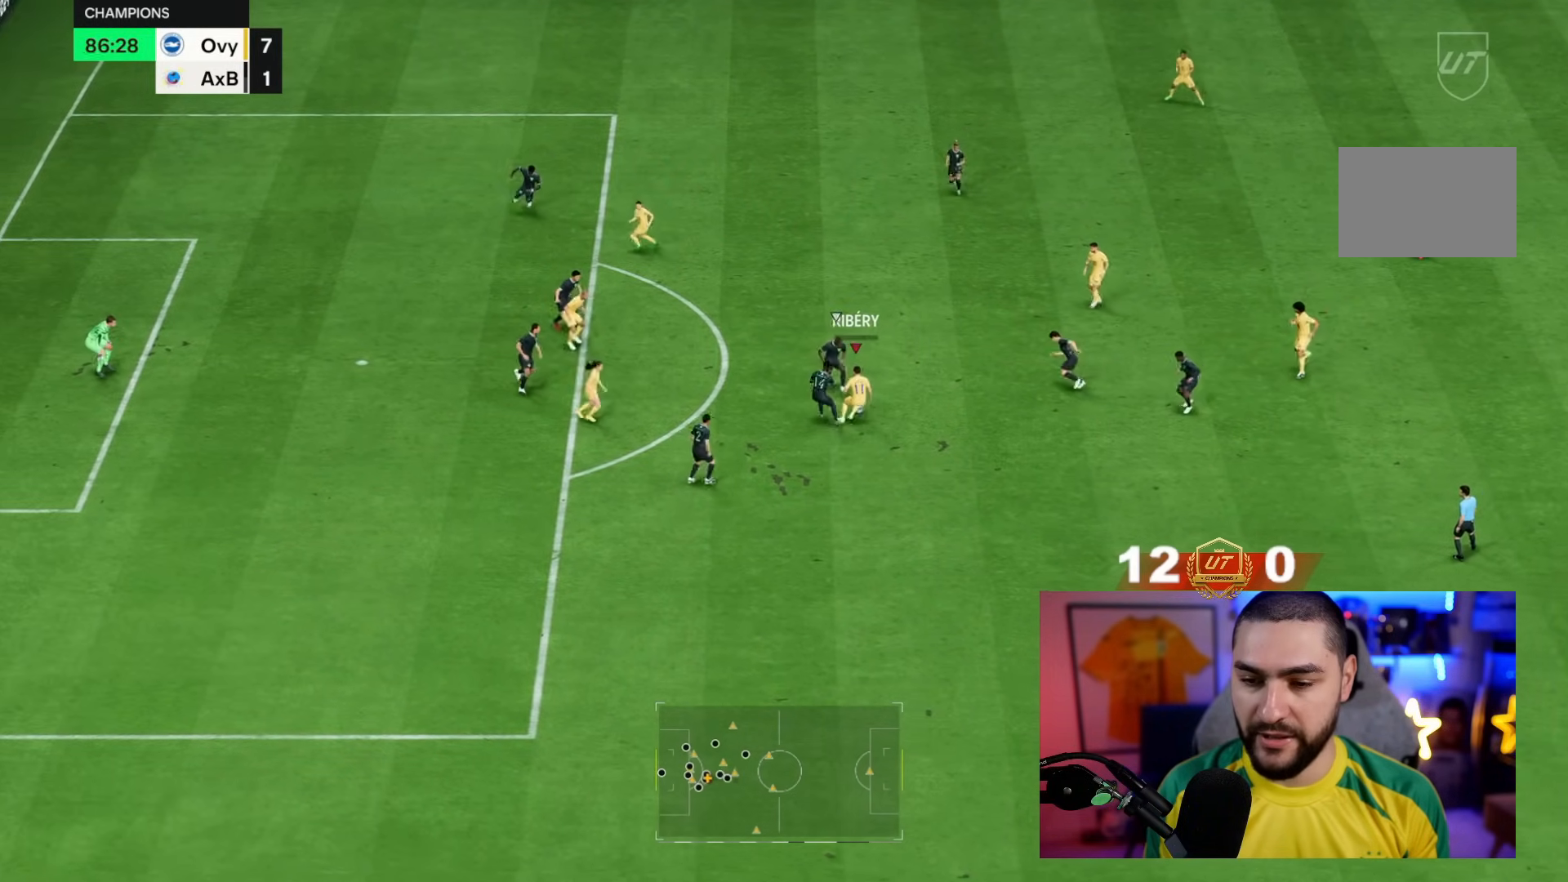
{"dt_ms": 1000, "buttons": [], "left_stick": "up-right", "right_stick": "center"}
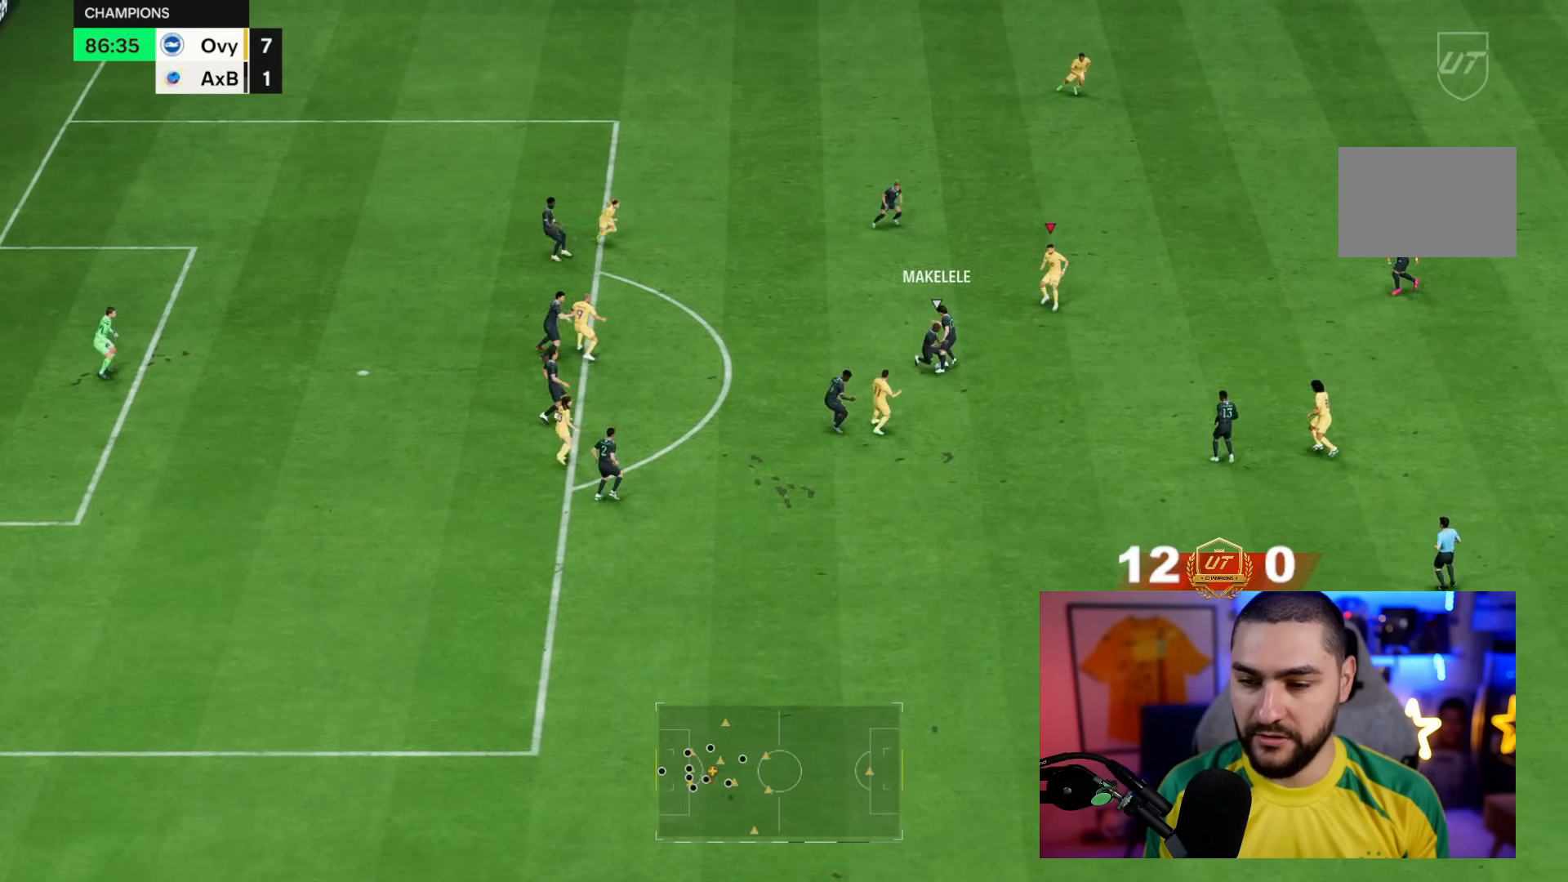
{"dt_ms": 500, "buttons": [], "left_stick": "down-right", "right_stick": "center", "events": [[183, "left_stick", "right"], [283, "left_stick", "down-right"]]}
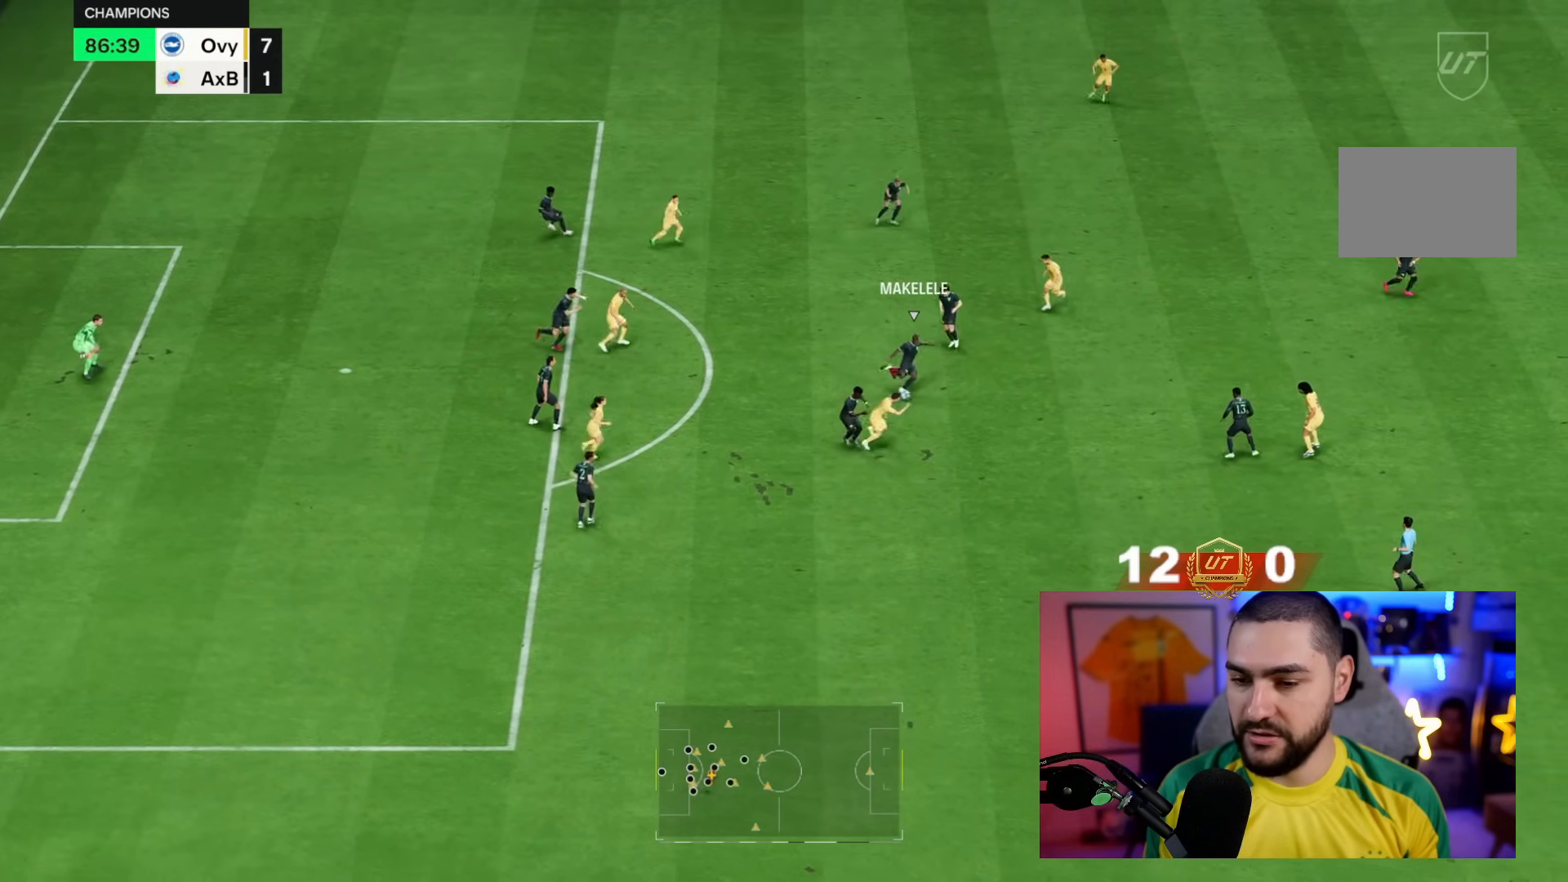
{"dt_ms": 500, "buttons": [], "left_stick": "right", "right_stick": "center", "events": [[150, "left_stick", "up-right"], [250, "left_stick", "right"]]}